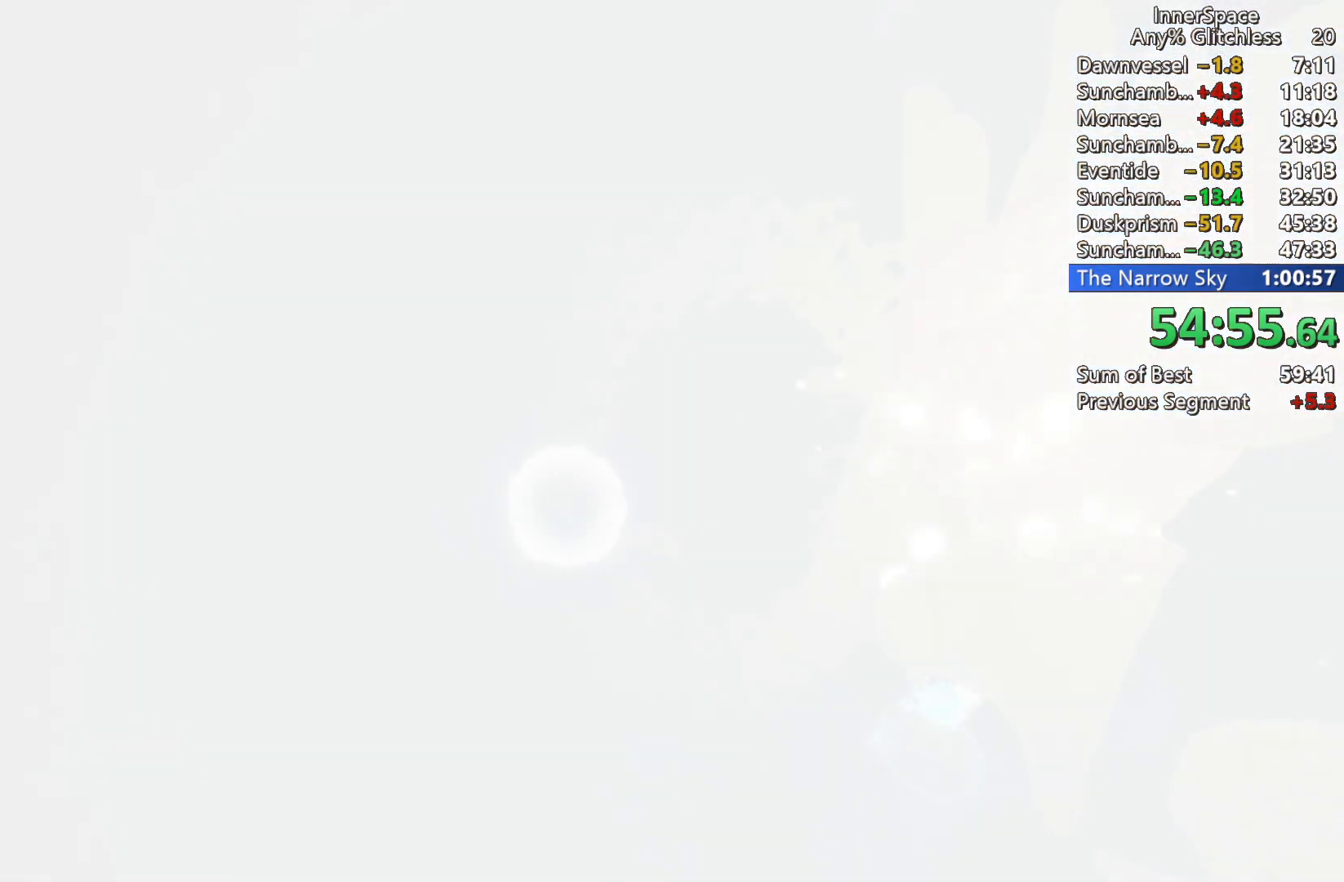
Gameplay with a controller (Xbox layout); each line is a JSON object with the inputs held at the frame after it. "events" lists button and stick changes between this image and that frame as [ms after this image, input, new state], when the widget could be followed in between.
{"buttons": ["L2"], "left_stick": "center", "right_stick": "up", "events": [[67, "L2", "down"], [167, "L2", "up"], [267, "L2", "down"], [367, "L2", "up"], [433, "L2", "down"]]}
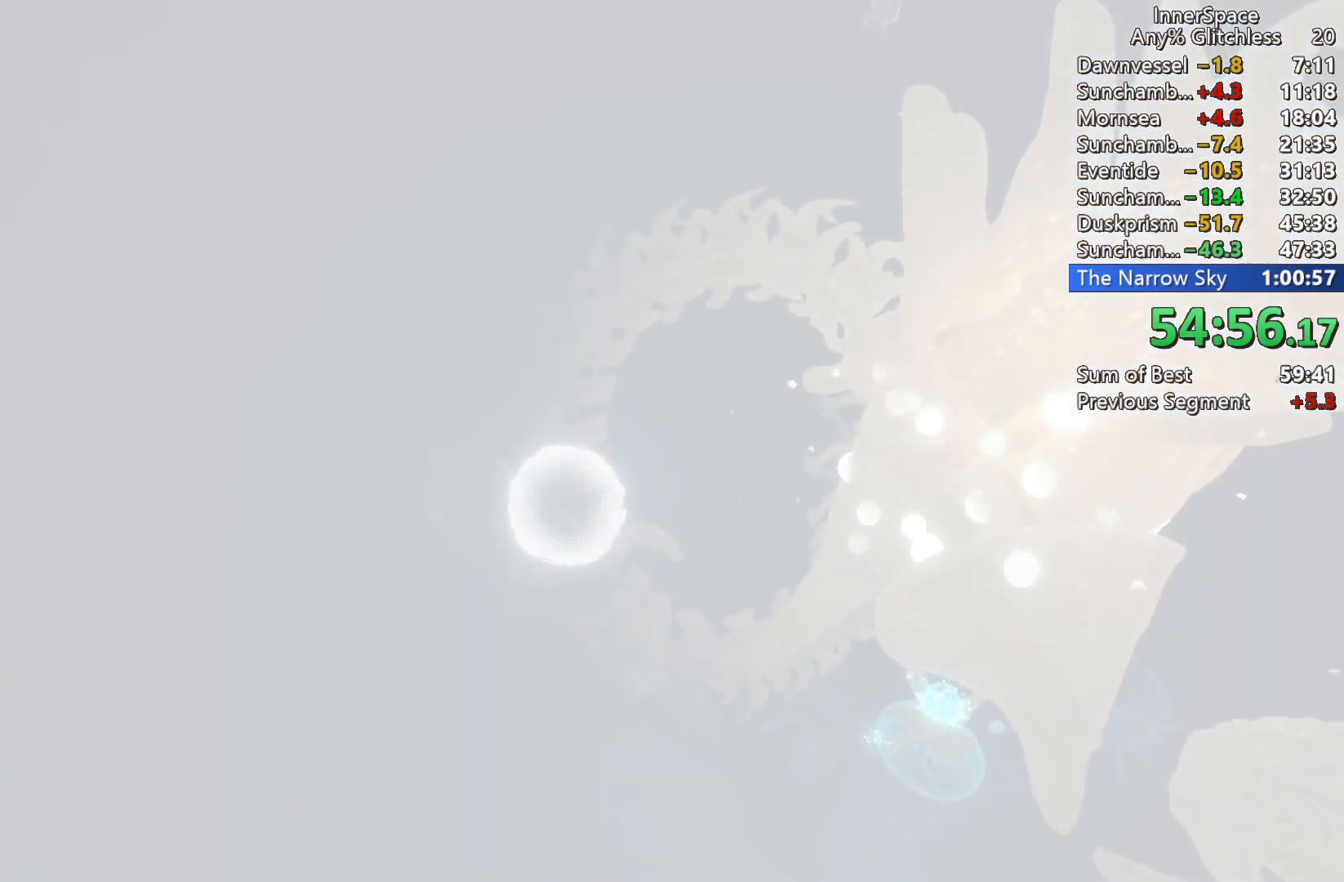
{"buttons": [], "left_stick": "center", "right_stick": "up", "events": [[33, "L2", "up"], [117, "L2", "down"], [233, "L2", "up"], [317, "L2", "down"], [433, "L2", "up"]]}
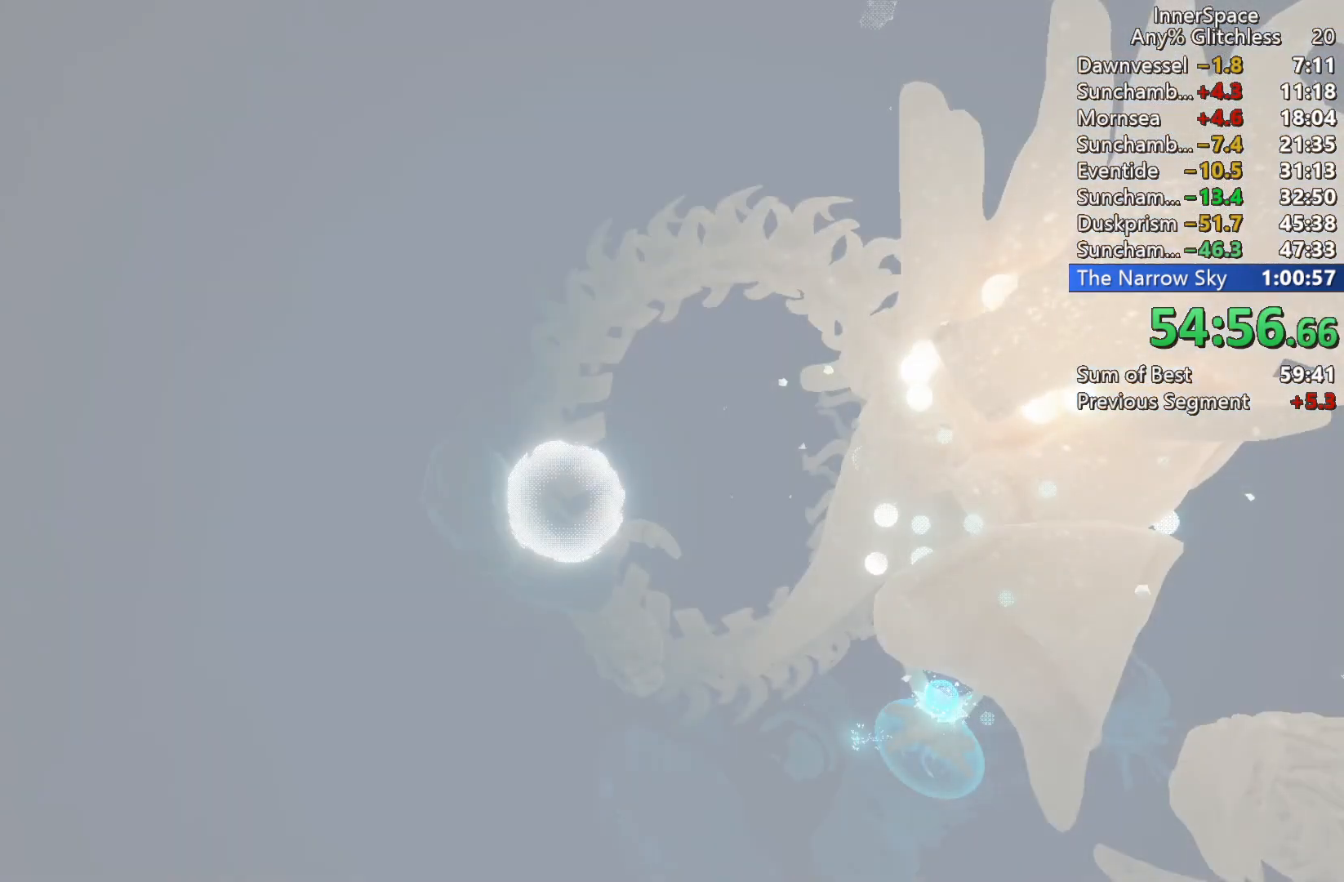
{"buttons": ["L2"], "left_stick": "center", "right_stick": "up", "events": [[17, "L2", "down"], [133, "L2", "up"], [217, "L2", "down"], [367, "L2", "up"], [433, "L2", "down"]]}
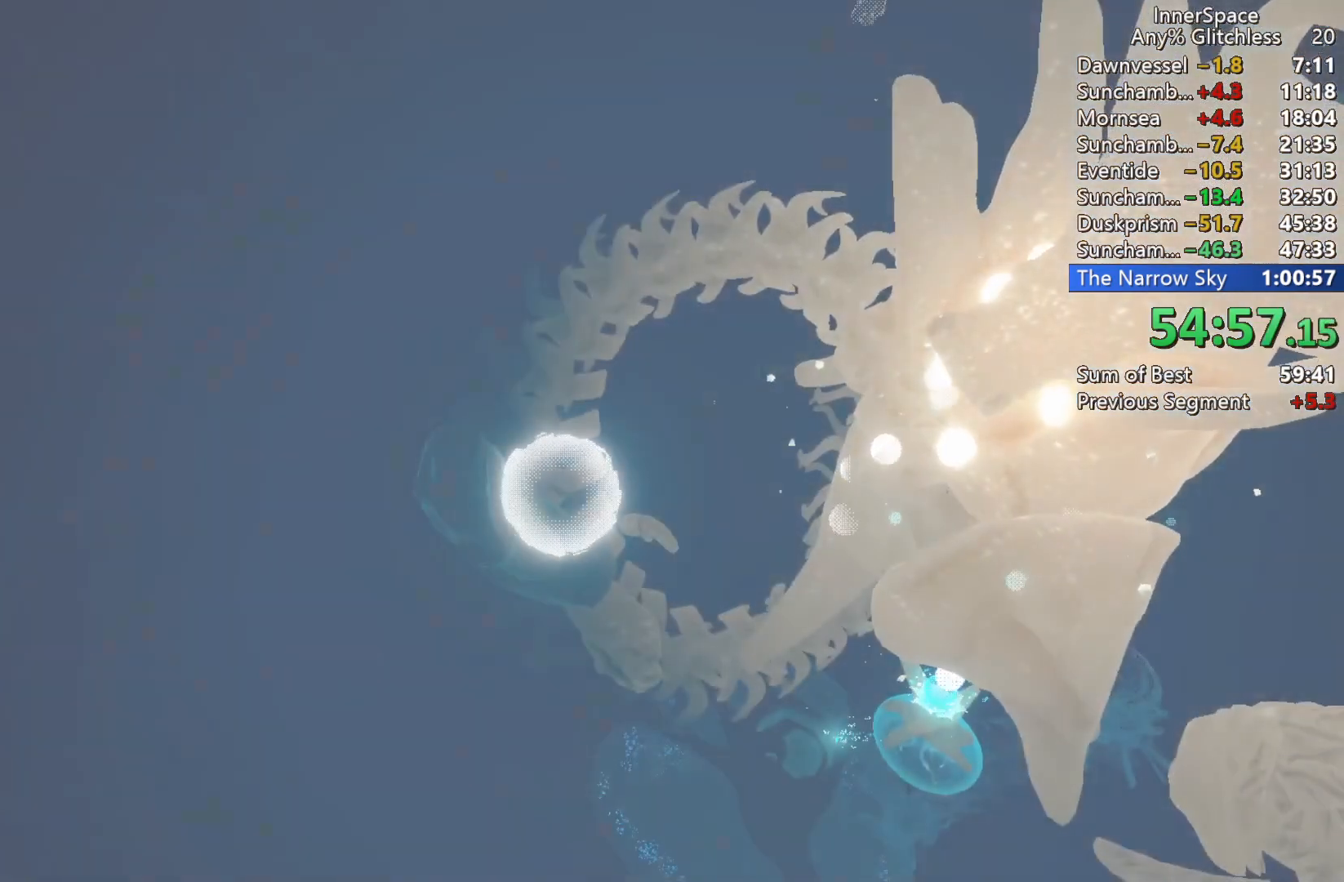
{"buttons": [], "left_stick": "center", "right_stick": "up", "events": [[50, "L2", "up"], [117, "L2", "down"], [267, "left_stick", "down"], [400, "left_stick", "center"], [433, "L2", "up"]]}
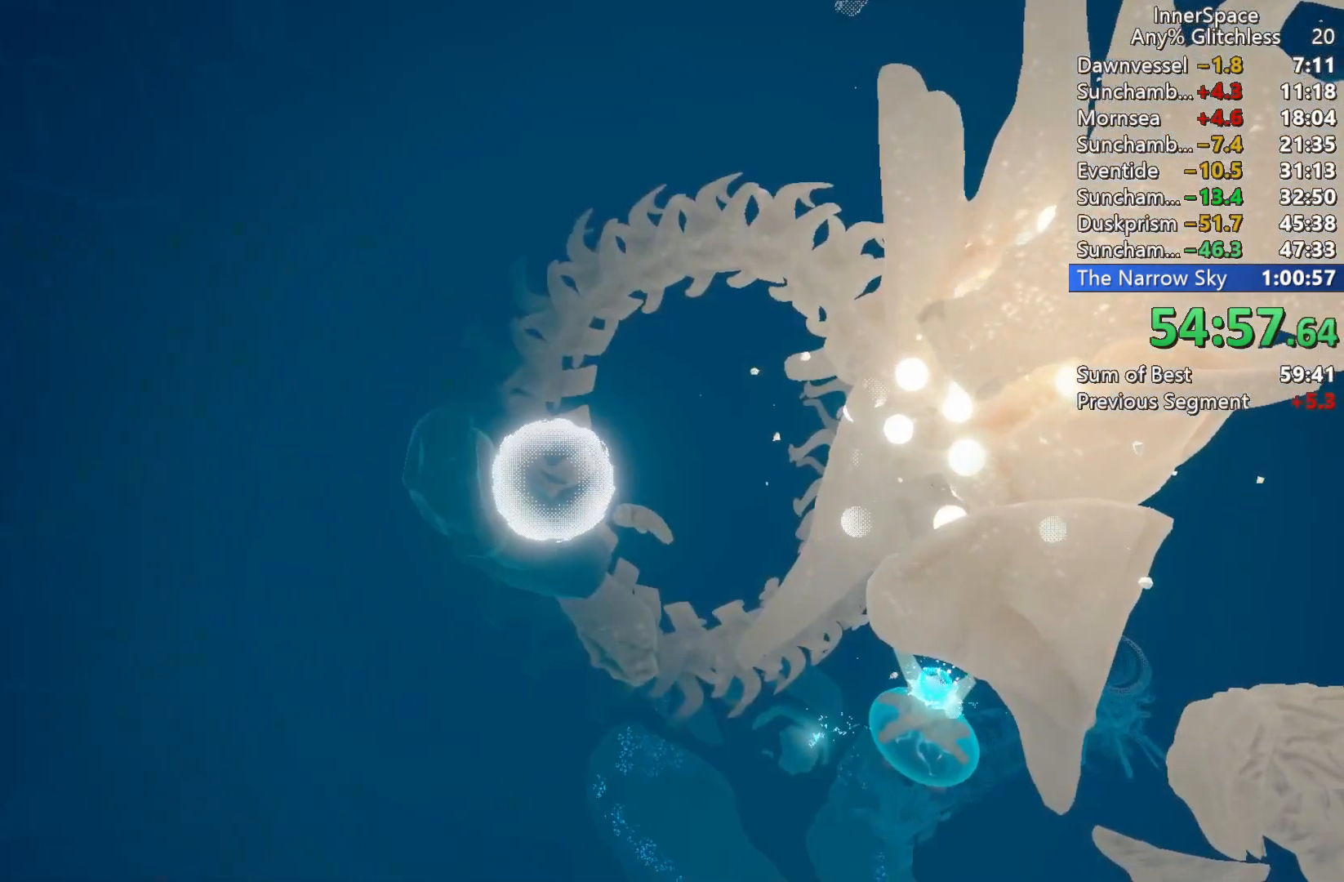
{"buttons": ["L2"], "left_stick": "center", "right_stick": "up", "events": [[17, "L2", "down"], [133, "L2", "up"], [200, "L2", "down"], [333, "L2", "up"], [400, "L2", "down"]]}
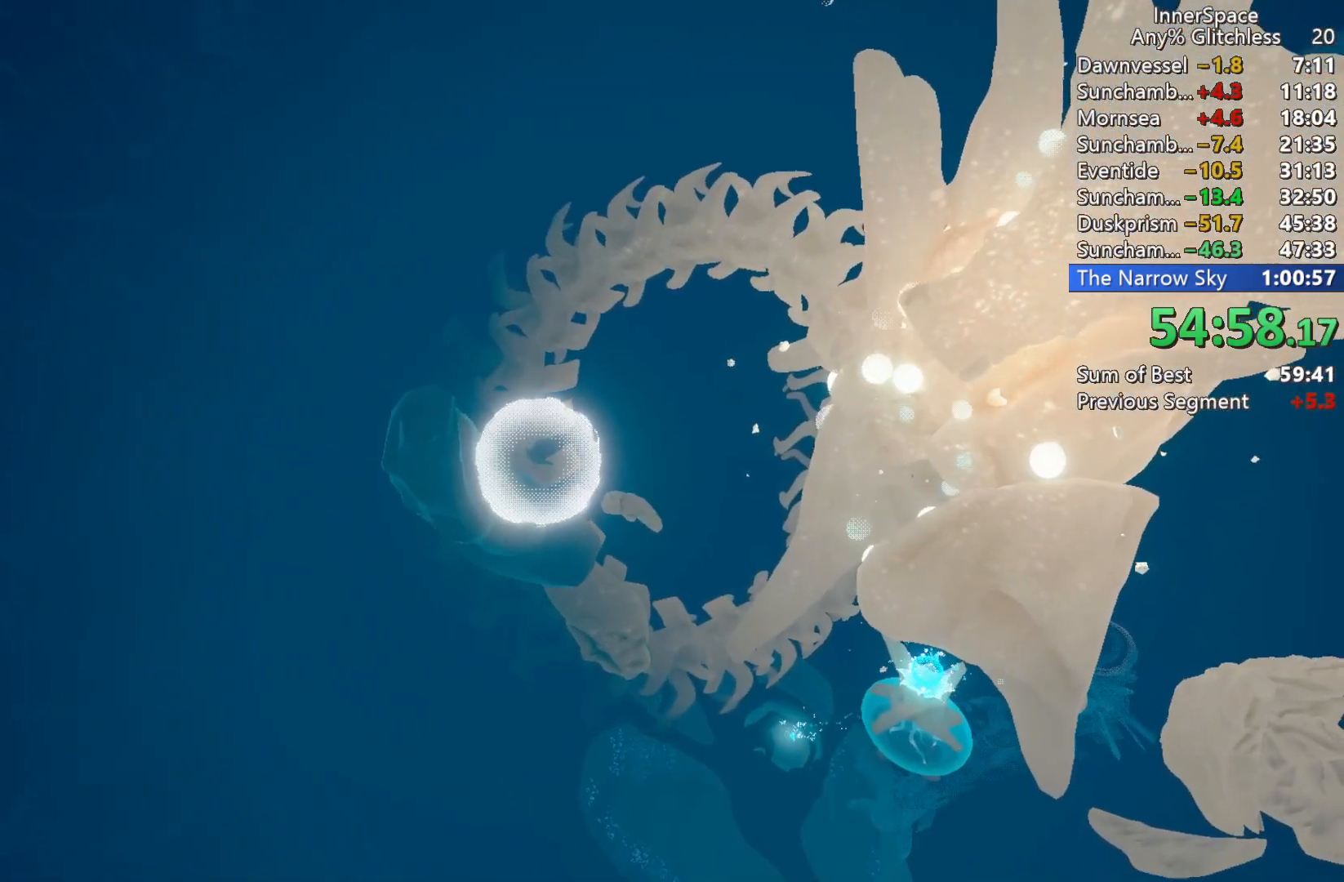
{"buttons": [], "left_stick": "center", "right_stick": "up", "events": [[33, "L2", "up"], [117, "L2", "down"], [267, "L2", "up"], [350, "L2", "down"], [467, "L2", "up"]]}
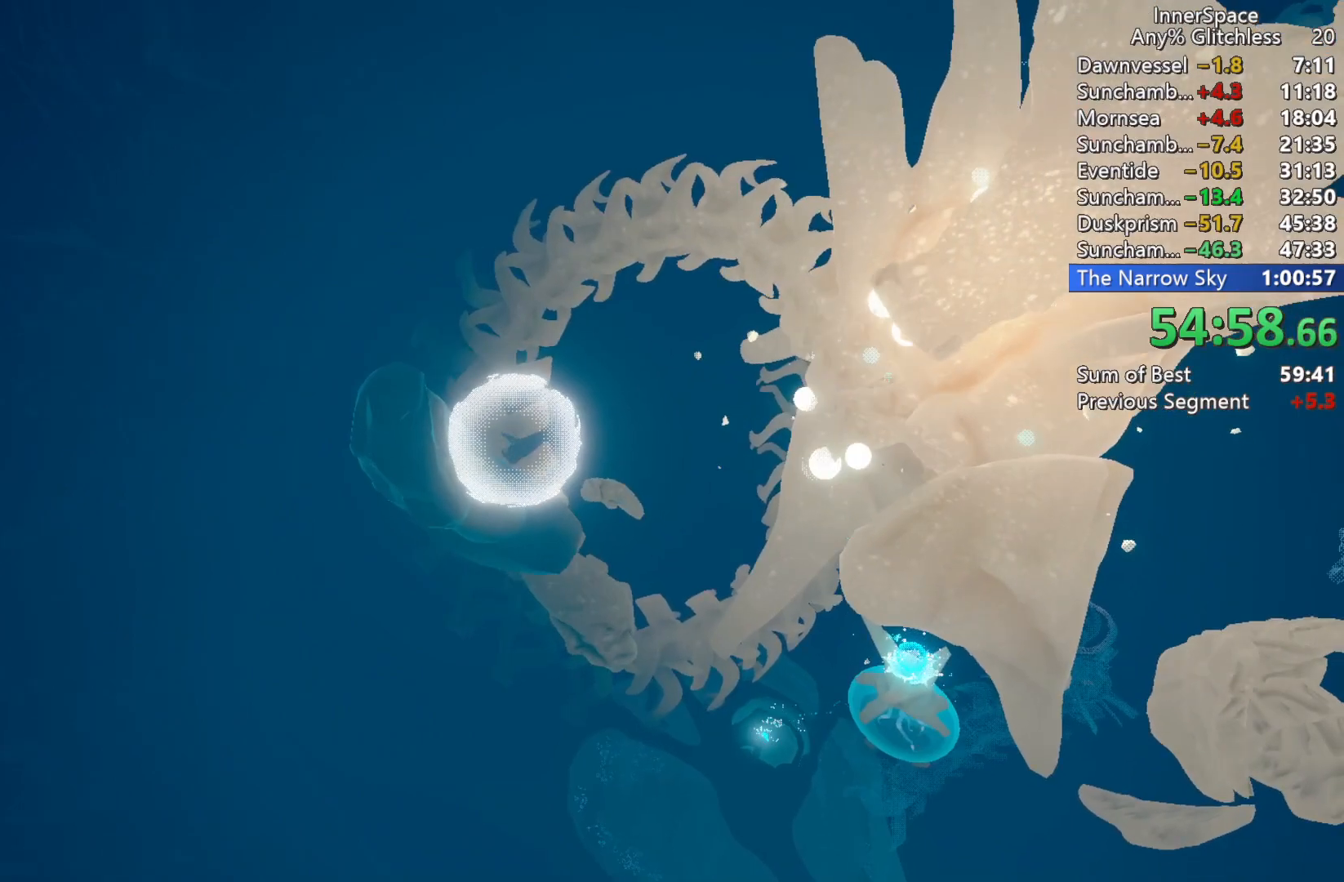
{"buttons": ["L2"], "left_stick": "center", "right_stick": "up", "events": [[50, "L2", "down"], [183, "L2", "up"], [250, "L2", "down"], [383, "L2", "up"], [467, "L2", "down"]]}
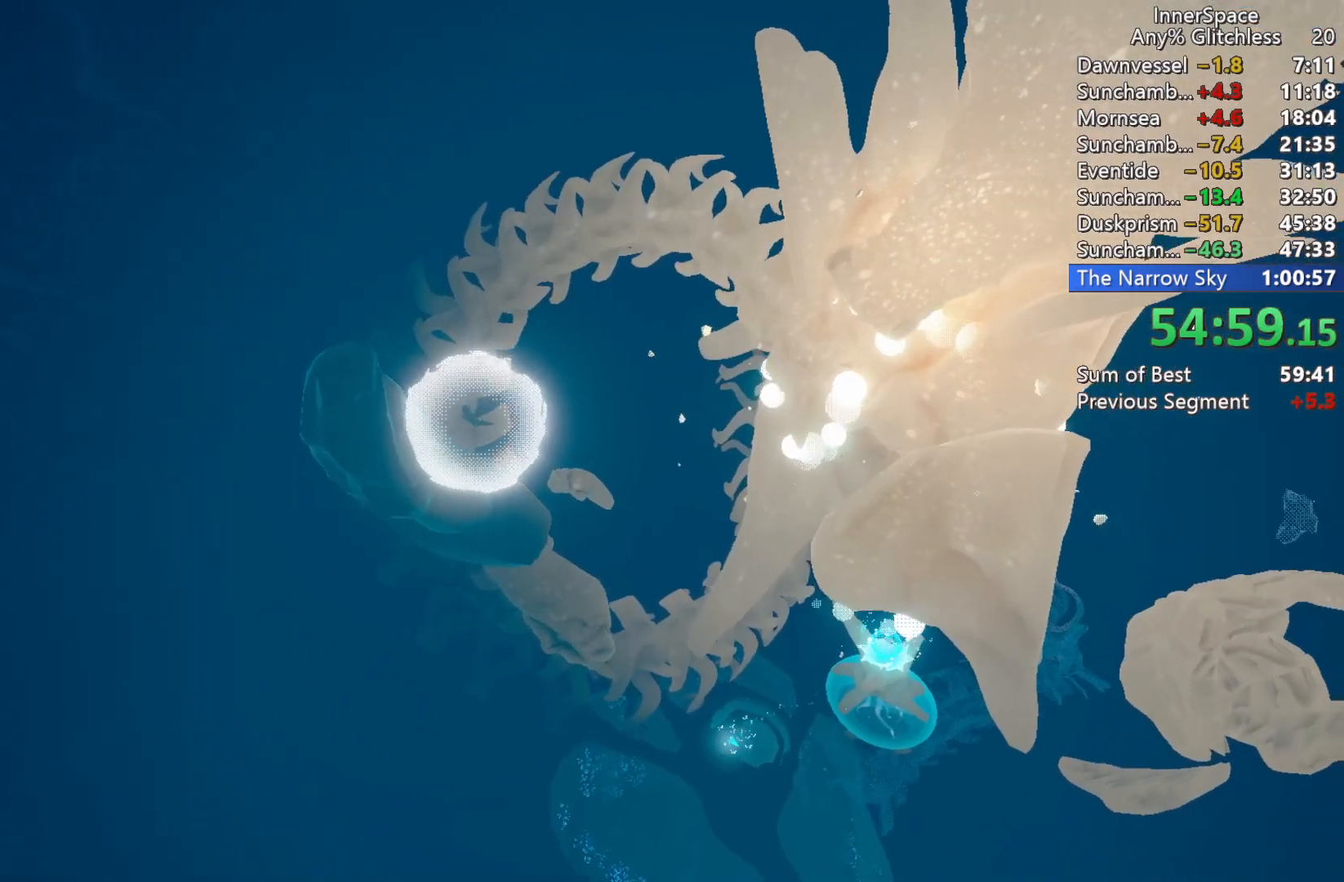
{"buttons": ["L2"], "left_stick": "center", "right_stick": "up", "events": [[100, "L2", "up"], [183, "L2", "down"], [300, "L2", "up"], [400, "L2", "down"]]}
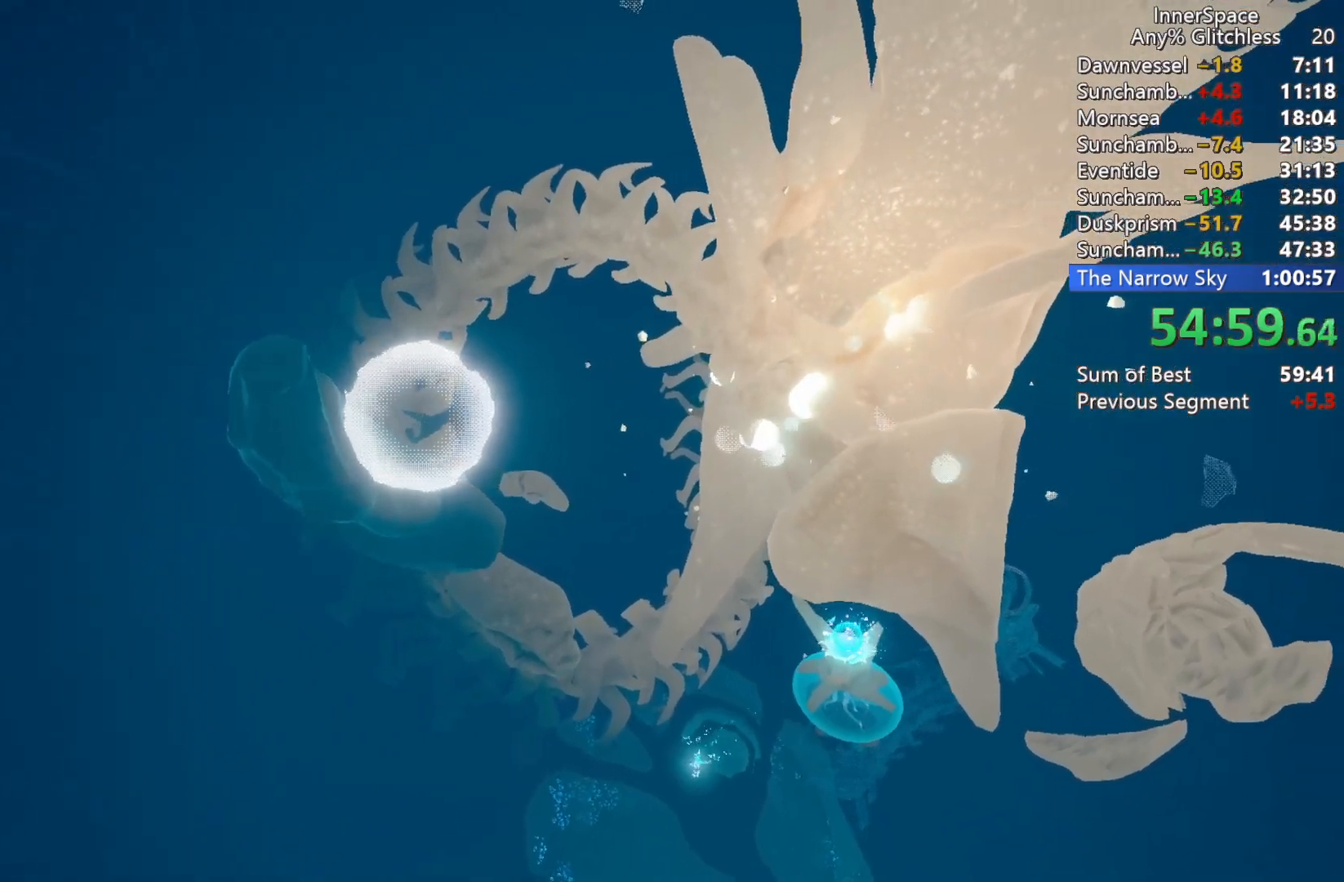
{"buttons": [], "left_stick": "down", "right_stick": "up", "events": [[33, "L2", "up"], [117, "L2", "down"], [233, "L2", "up"], [317, "L2", "down"], [417, "left_stick", "down"], [467, "L2", "up"]]}
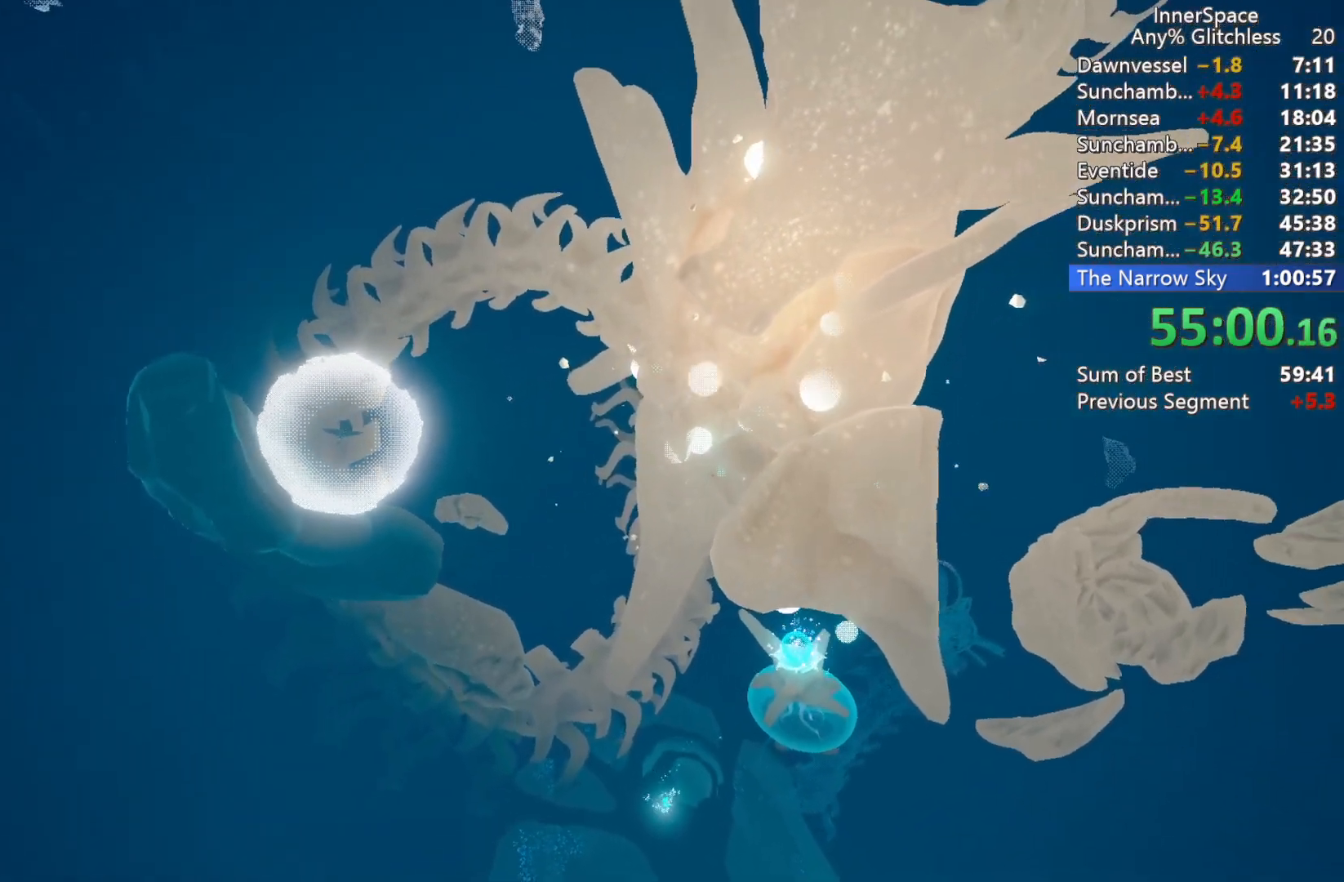
{"buttons": ["L2"], "left_stick": "down", "right_stick": "up", "events": [[33, "L2", "down"], [150, "L2", "up"], [233, "L2", "down"], [367, "L2", "up"], [467, "L2", "down"]]}
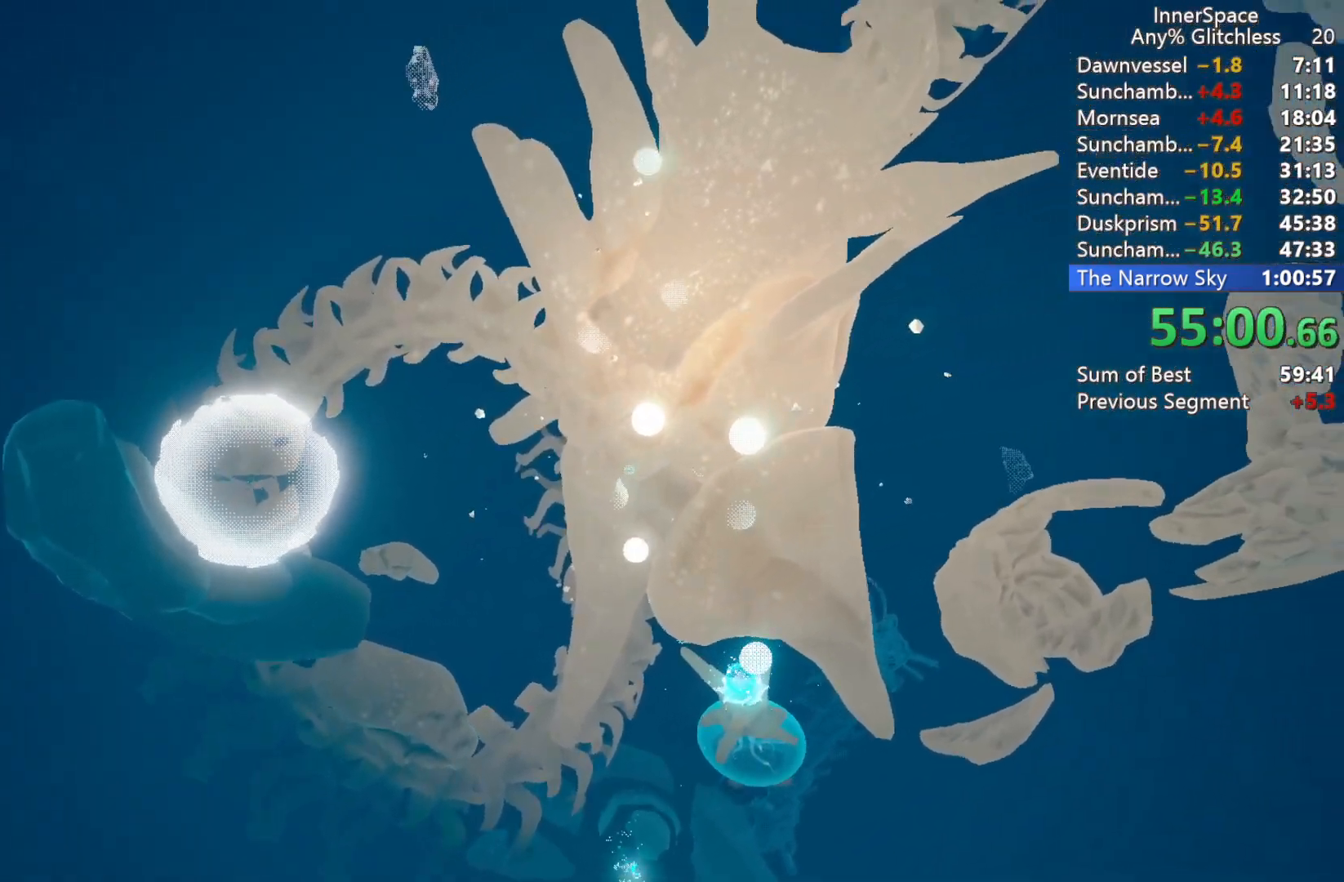
{"buttons": [], "left_stick": "down-right", "right_stick": "up", "events": [[83, "L2", "up"], [200, "L2", "down"], [283, "L2", "up"], [367, "left_stick", "down-right"], [383, "L2", "down"], [500, "L2", "up"]]}
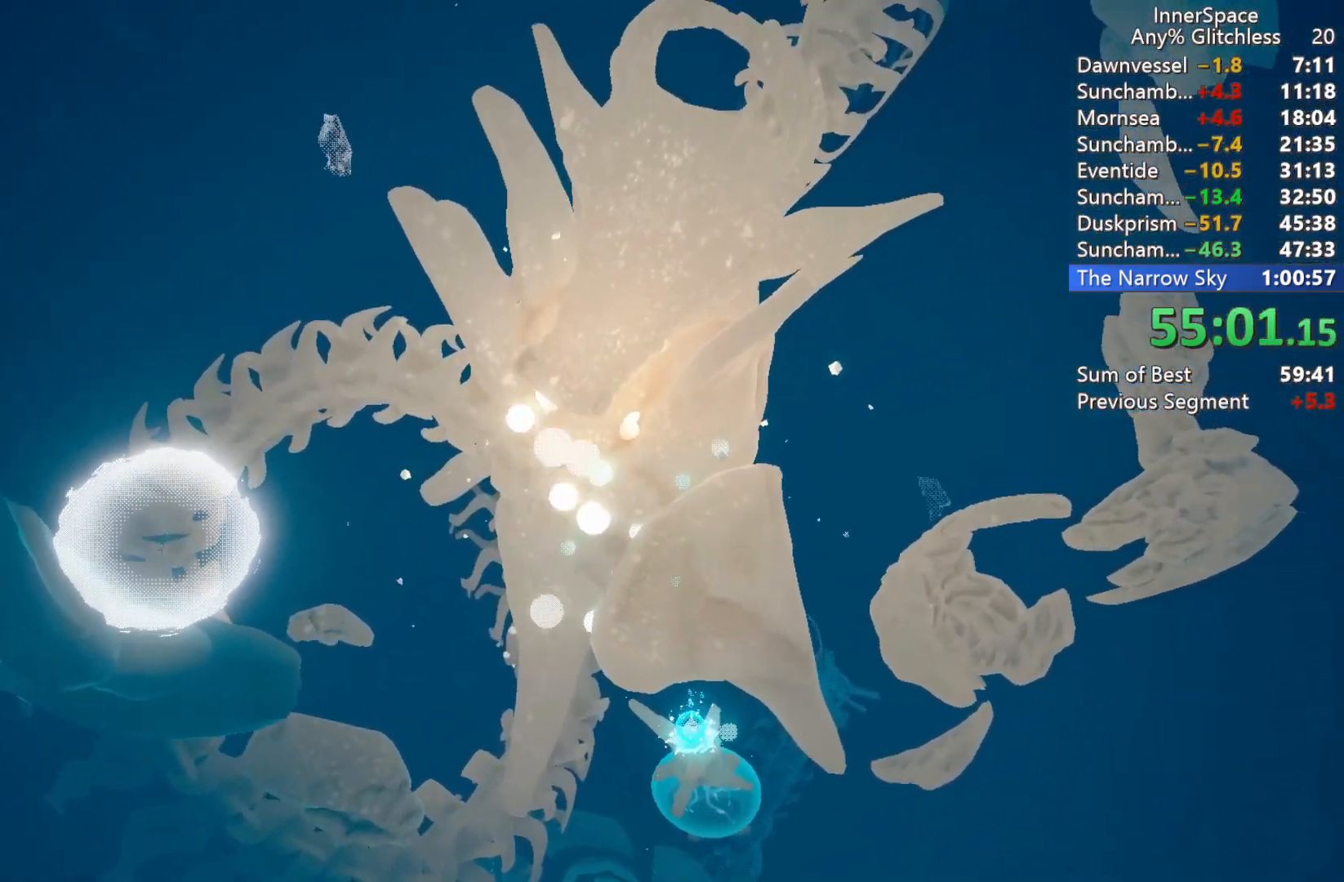
{"buttons": ["L2"], "left_stick": "down-right", "right_stick": "up", "events": [[83, "L2", "down"], [200, "L2", "up"], [267, "L2", "down"], [400, "L2", "up"], [467, "L2", "down"]]}
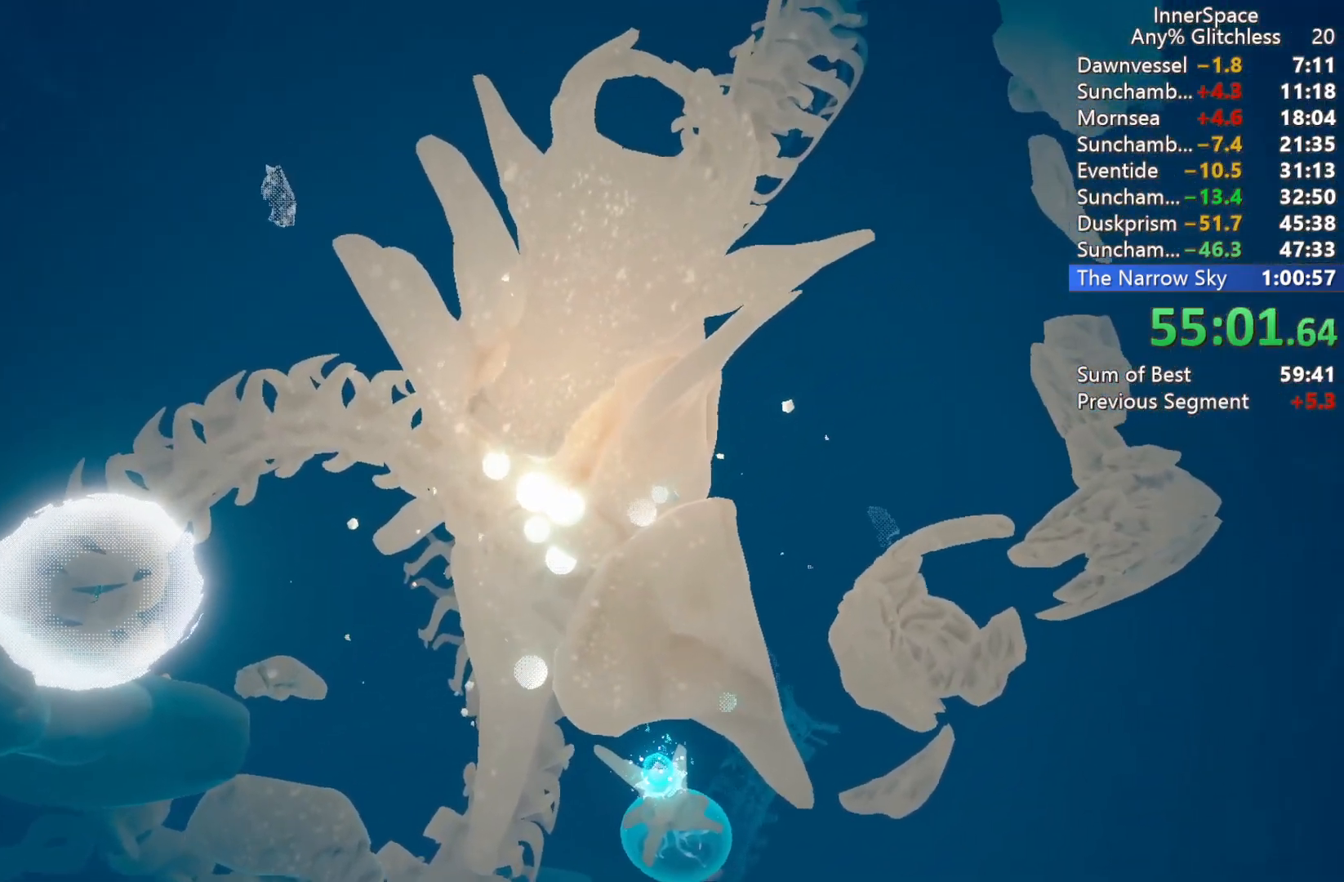
{"buttons": [], "left_stick": "down-right", "right_stick": "up", "events": [[117, "L2", "up"], [183, "L2", "down"], [317, "L2", "up"], [383, "L2", "down"], [500, "L2", "up"]]}
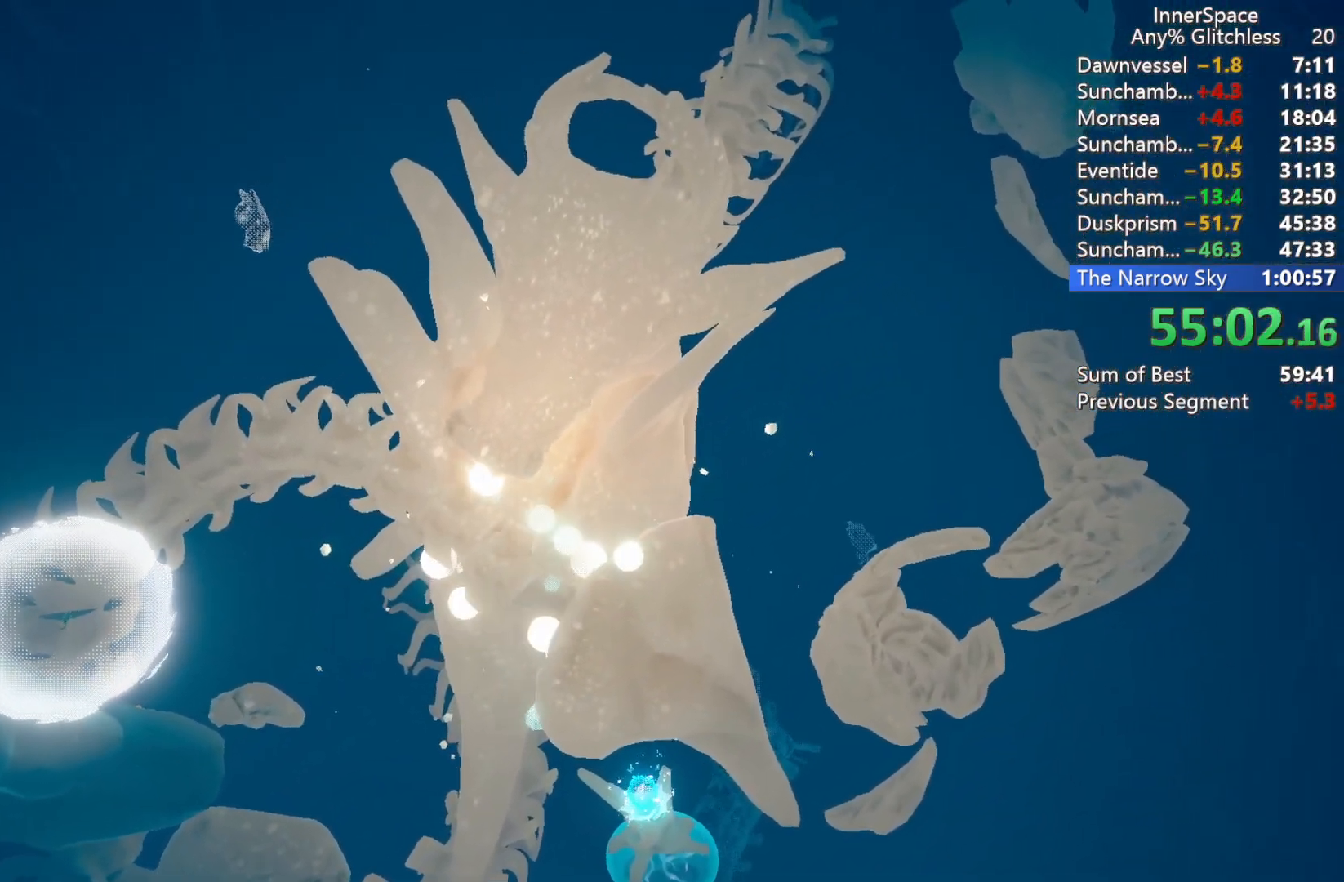
{"buttons": ["L2"], "left_stick": "down-right", "right_stick": "up", "events": [[67, "L2", "down"], [200, "L2", "up"], [250, "L2", "down"], [400, "L2", "up"], [433, "L2", "down"]]}
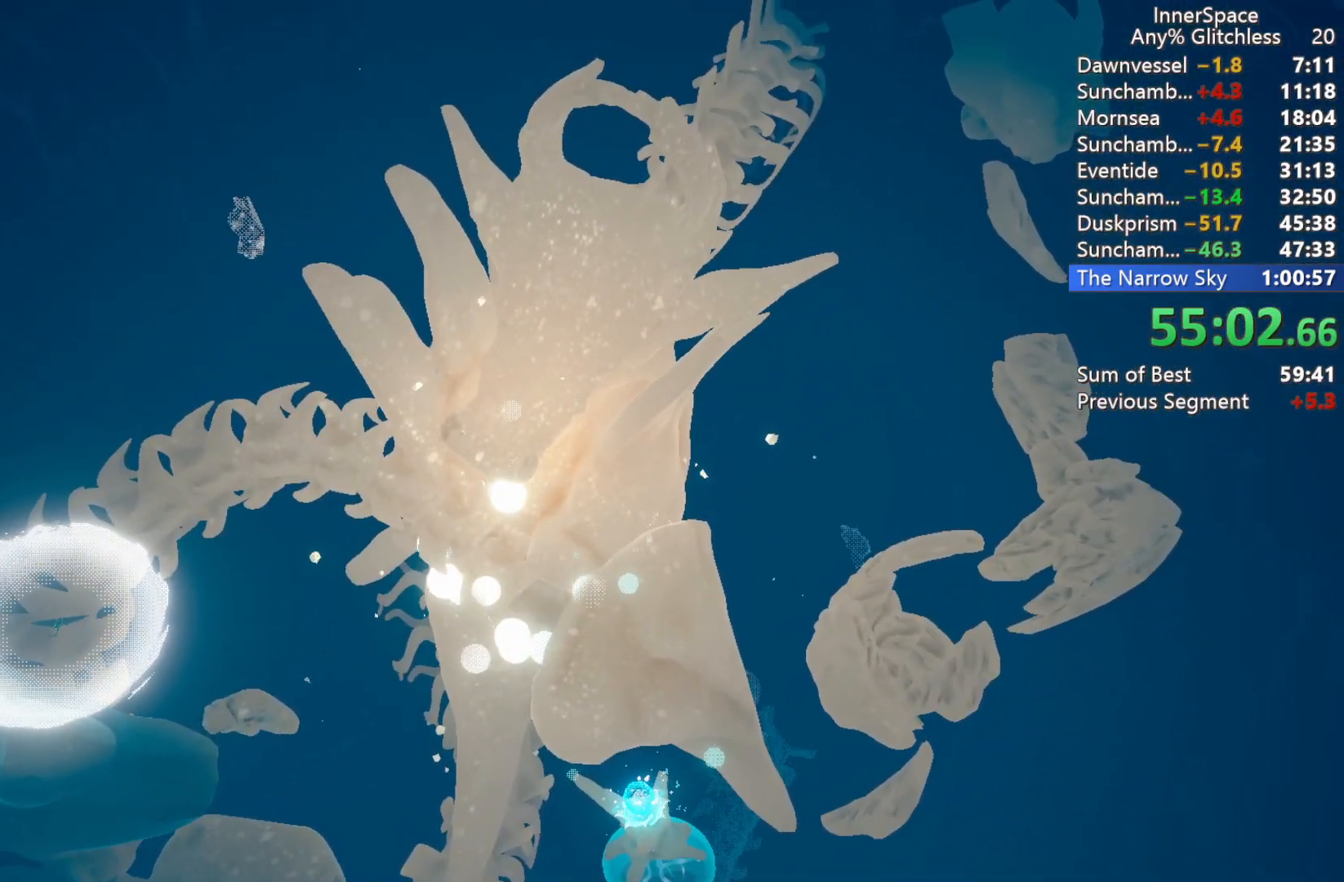
{"buttons": [], "left_stick": "down-right", "right_stick": "up", "events": [[83, "L2", "up"], [150, "L2", "down"], [267, "L2", "up"], [333, "L2", "down"], [483, "L2", "up"]]}
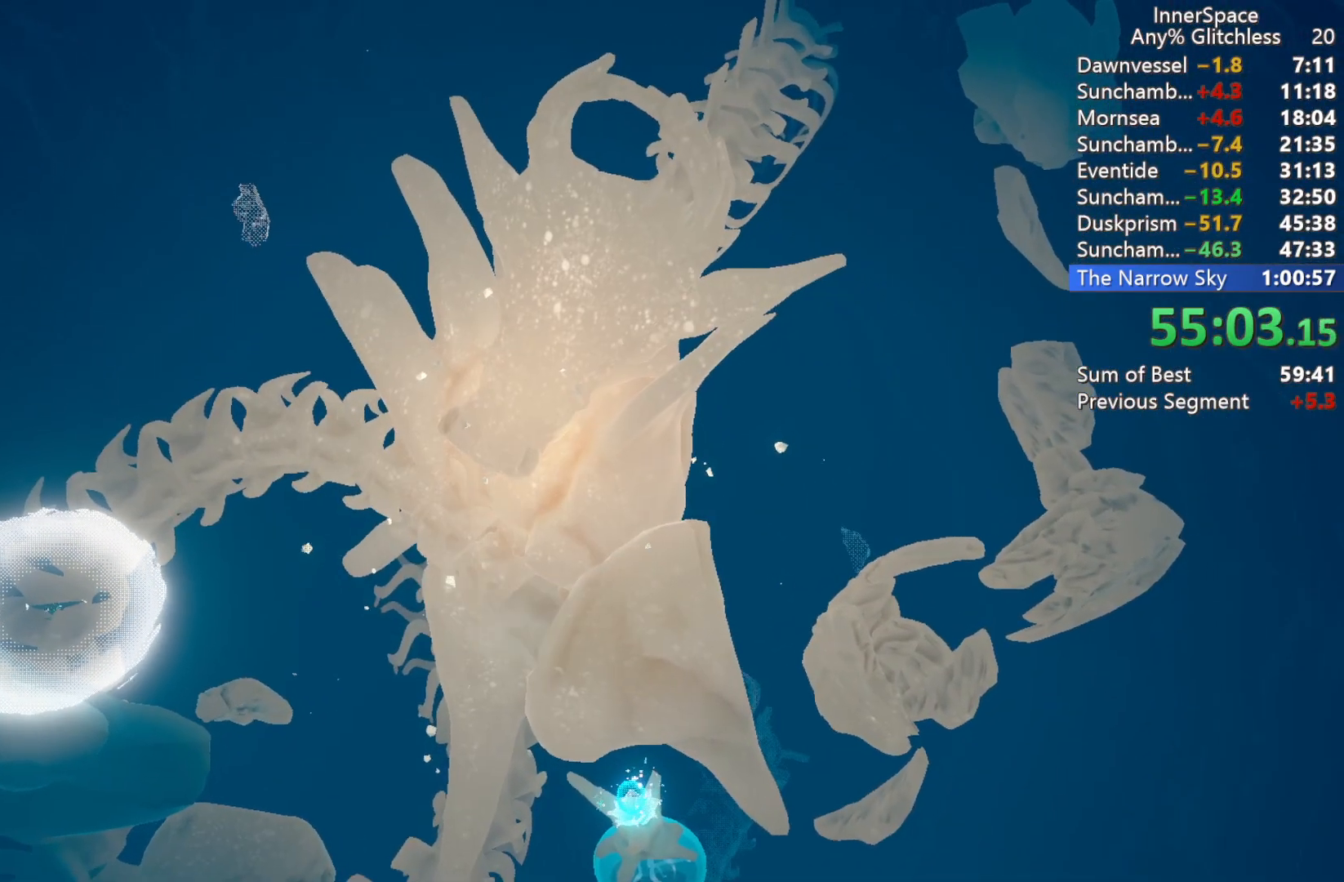
{"buttons": ["L2"], "left_stick": "down-right", "right_stick": "up", "events": [[67, "L2", "down"], [200, "L2", "up"], [267, "L2", "down"], [400, "L2", "up"], [483, "L2", "down"]]}
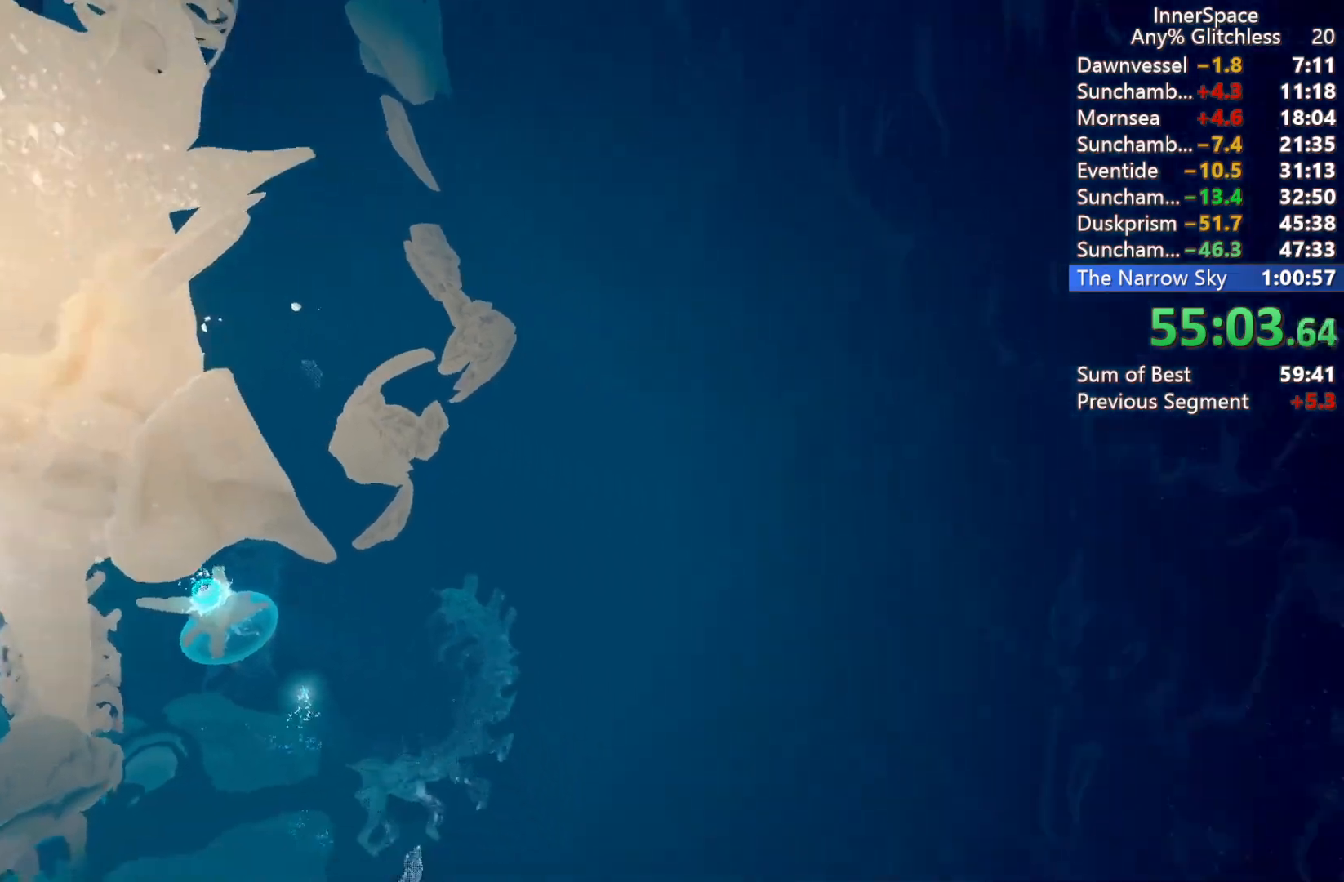
{"buttons": ["L2"], "left_stick": "down-left", "right_stick": "up", "events": [[100, "L2", "up"], [133, "left_stick", "down-left"], [183, "L2", "down"], [250, "left_stick", "down"], [300, "L2", "up"], [383, "L2", "down"], [417, "left_stick", "down-left"]]}
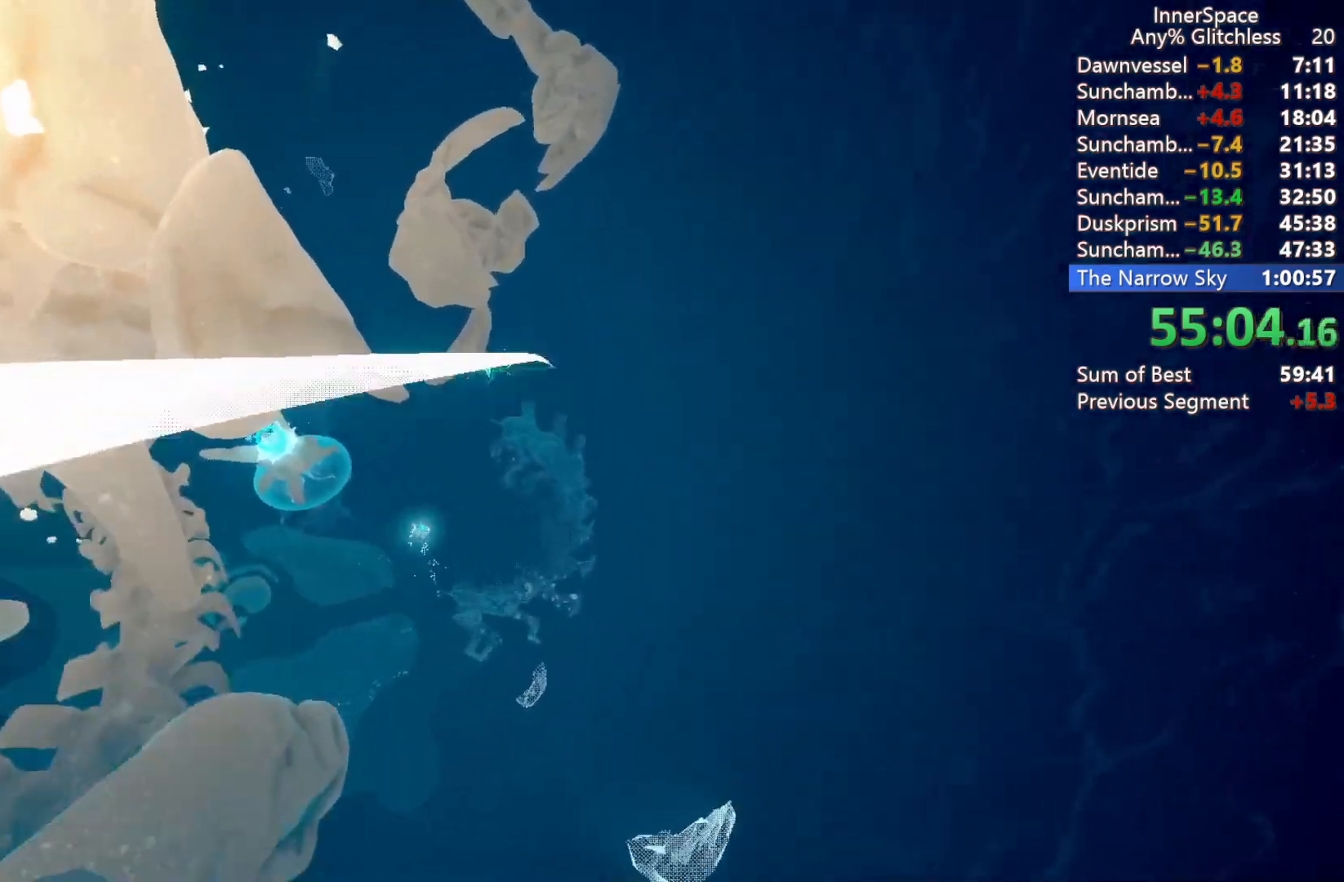
{"buttons": [], "left_stick": "center", "right_stick": "up", "events": [[33, "L2", "up"], [100, "L2", "down"], [217, "L2", "up"], [267, "left_stick", "center"], [317, "L2", "down"], [433, "L2", "up"]]}
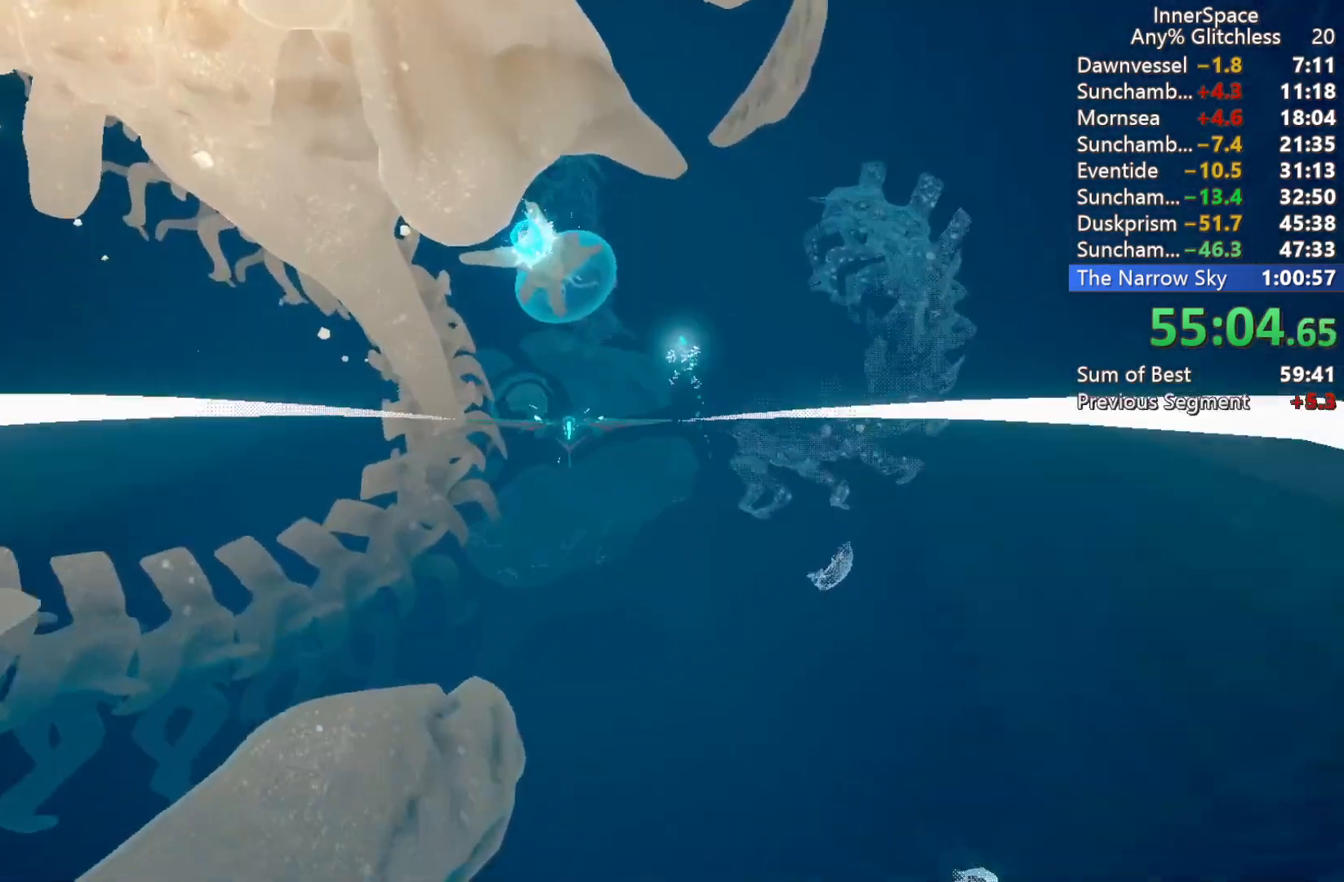
{"buttons": ["L2"], "left_stick": "center", "right_stick": "up", "events": [[17, "L2", "down"], [67, "left_stick", "right"], [133, "L2", "up"], [167, "left_stick", "center"], [217, "L2", "down"], [267, "left_stick", "up-right"], [350, "L2", "up"], [367, "left_stick", "center"], [433, "L2", "down"]]}
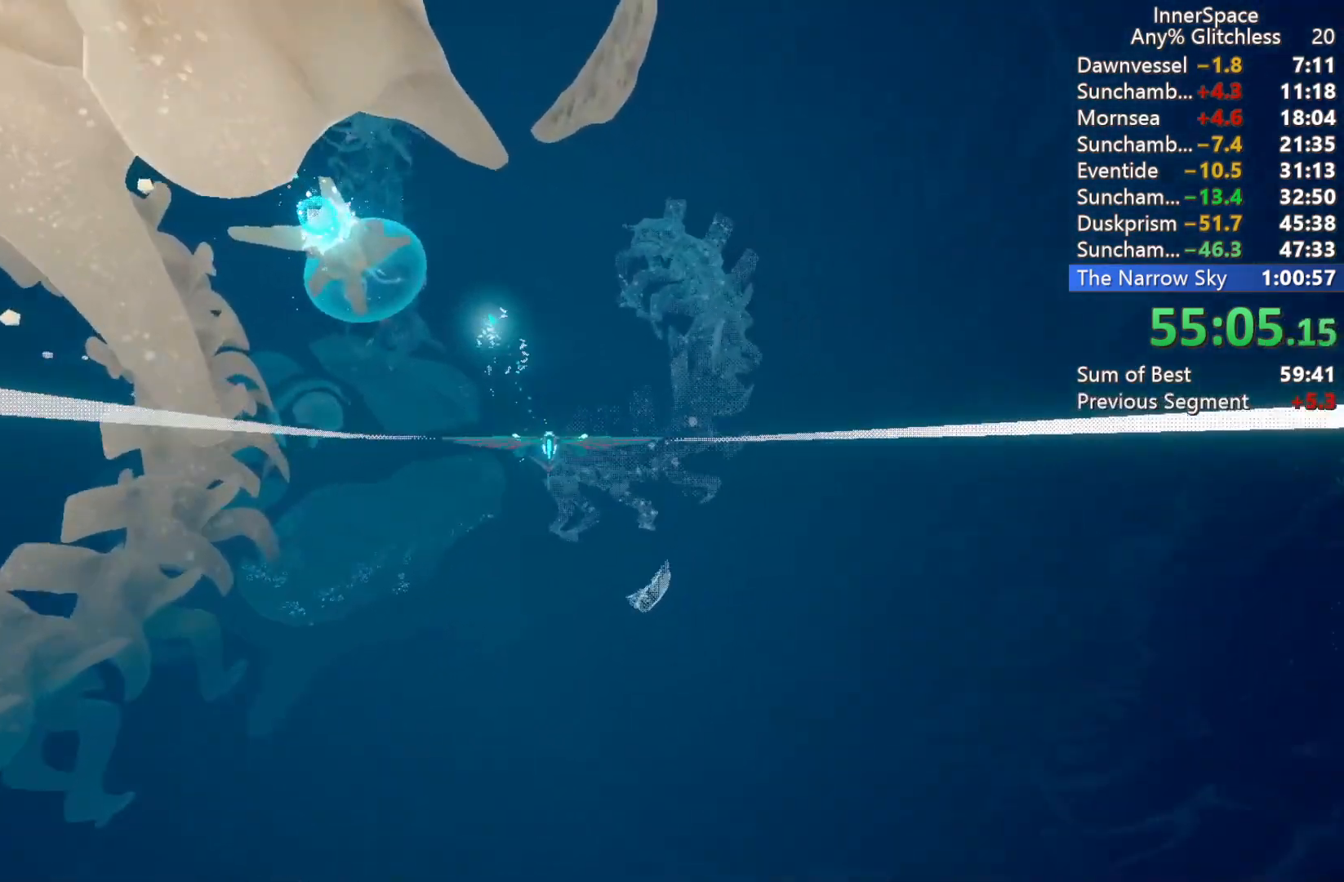
{"buttons": [], "left_stick": "center", "right_stick": "up", "events": [[83, "L2", "up"], [133, "L2", "down"], [150, "left_stick", "up"], [300, "L2", "up"], [317, "left_stick", "center"], [350, "L2", "down"], [400, "left_stick", "up"], [483, "left_stick", "center"], [500, "L2", "up"]]}
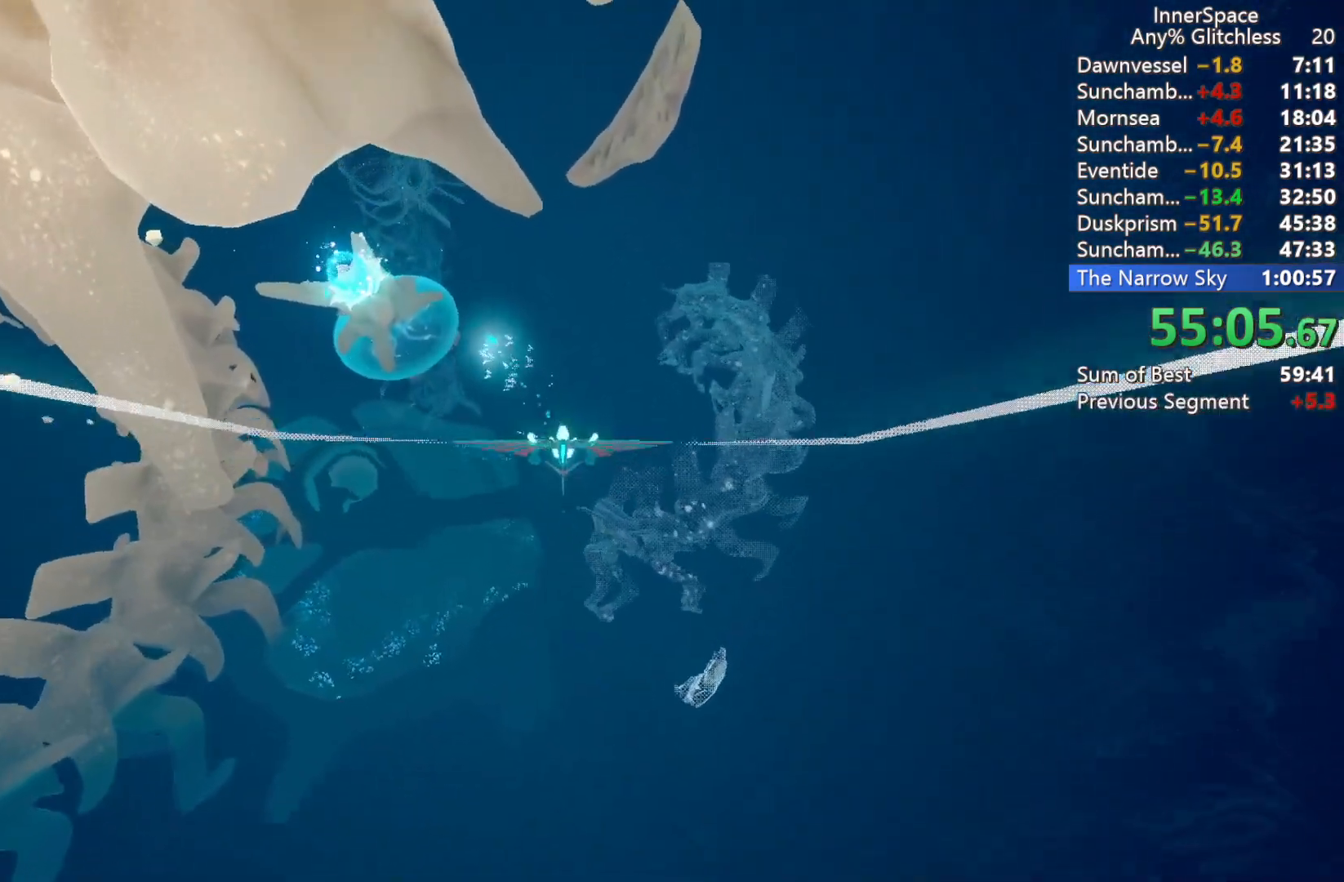
{"buttons": ["L2"], "left_stick": "center", "right_stick": "up", "events": [[67, "L2", "down"], [117, "left_stick", "up"], [217, "L2", "up"], [283, "L2", "down"], [433, "L2", "up"], [450, "left_stick", "center"], [500, "L2", "down"]]}
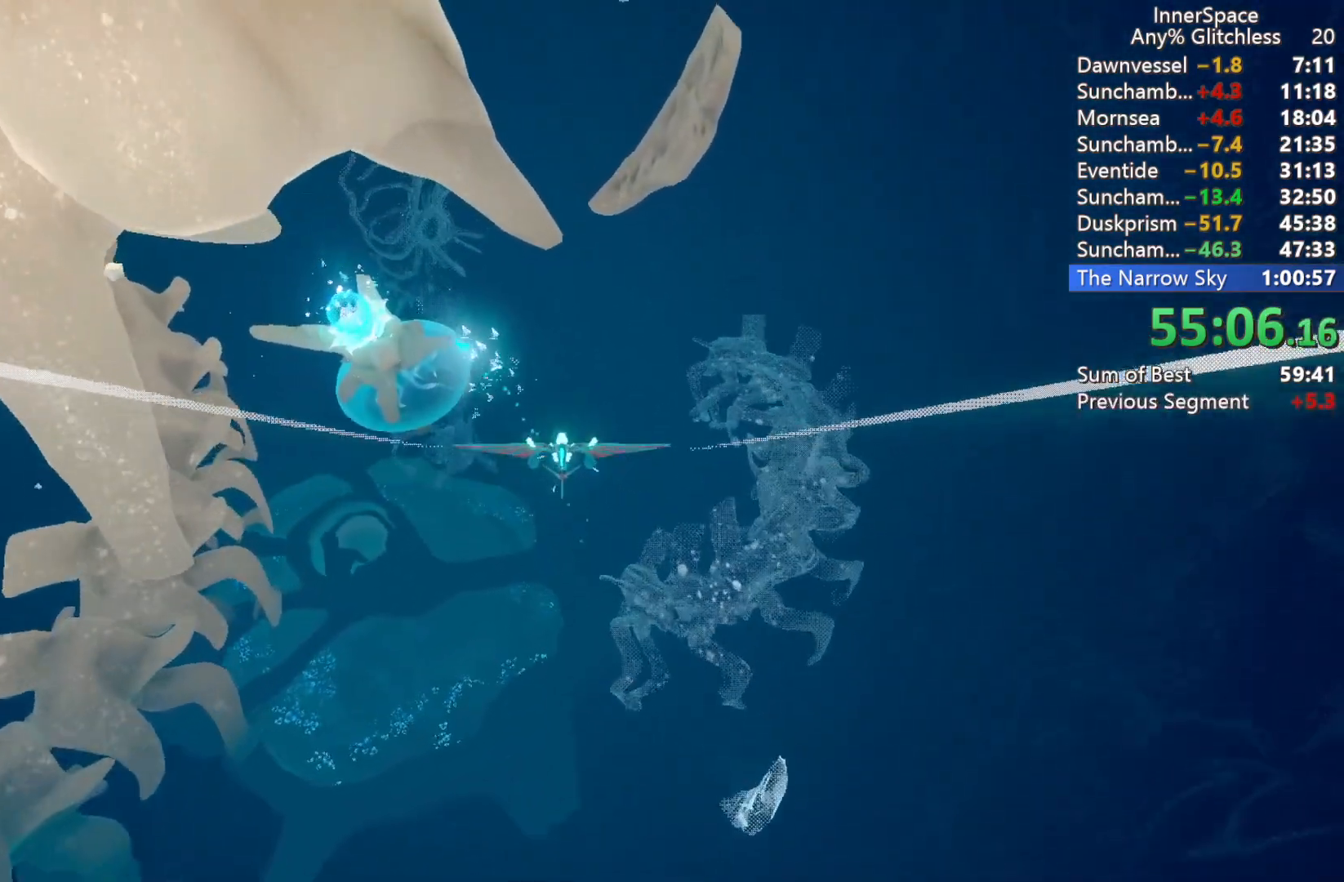
{"buttons": ["L2"], "left_stick": "up", "right_stick": "up", "events": [[50, "left_stick", "up"], [133, "left_stick", "center"], [167, "L2", "up"], [233, "L2", "down"], [267, "left_stick", "up-left"], [367, "L2", "up"], [450, "L2", "down"], [500, "left_stick", "up"]]}
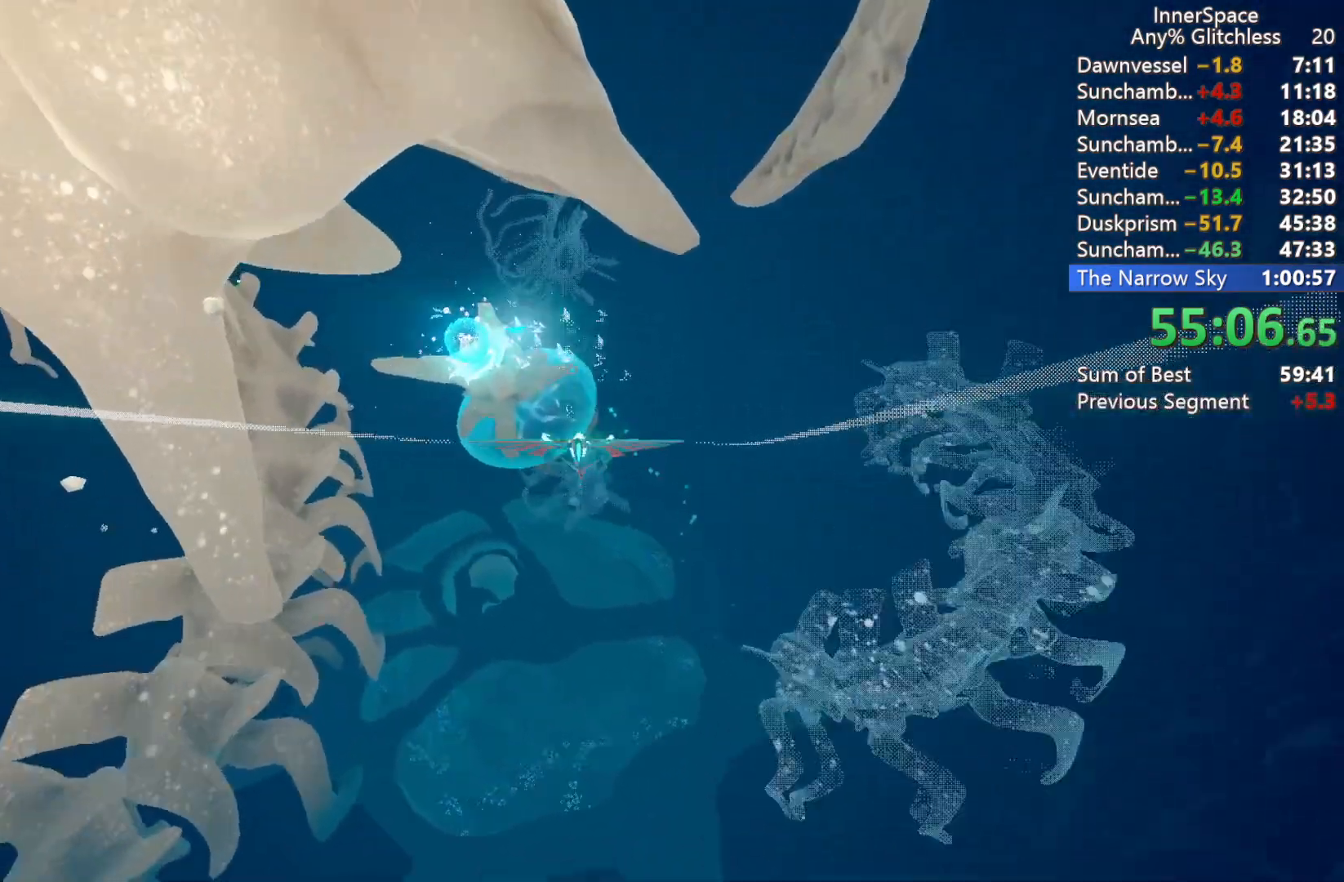
{"buttons": ["L2"], "left_stick": "center", "right_stick": "up", "events": [[100, "L2", "up"], [117, "left_stick", "center"], [217, "L2", "down"], [350, "L2", "up"], [467, "L2", "down"]]}
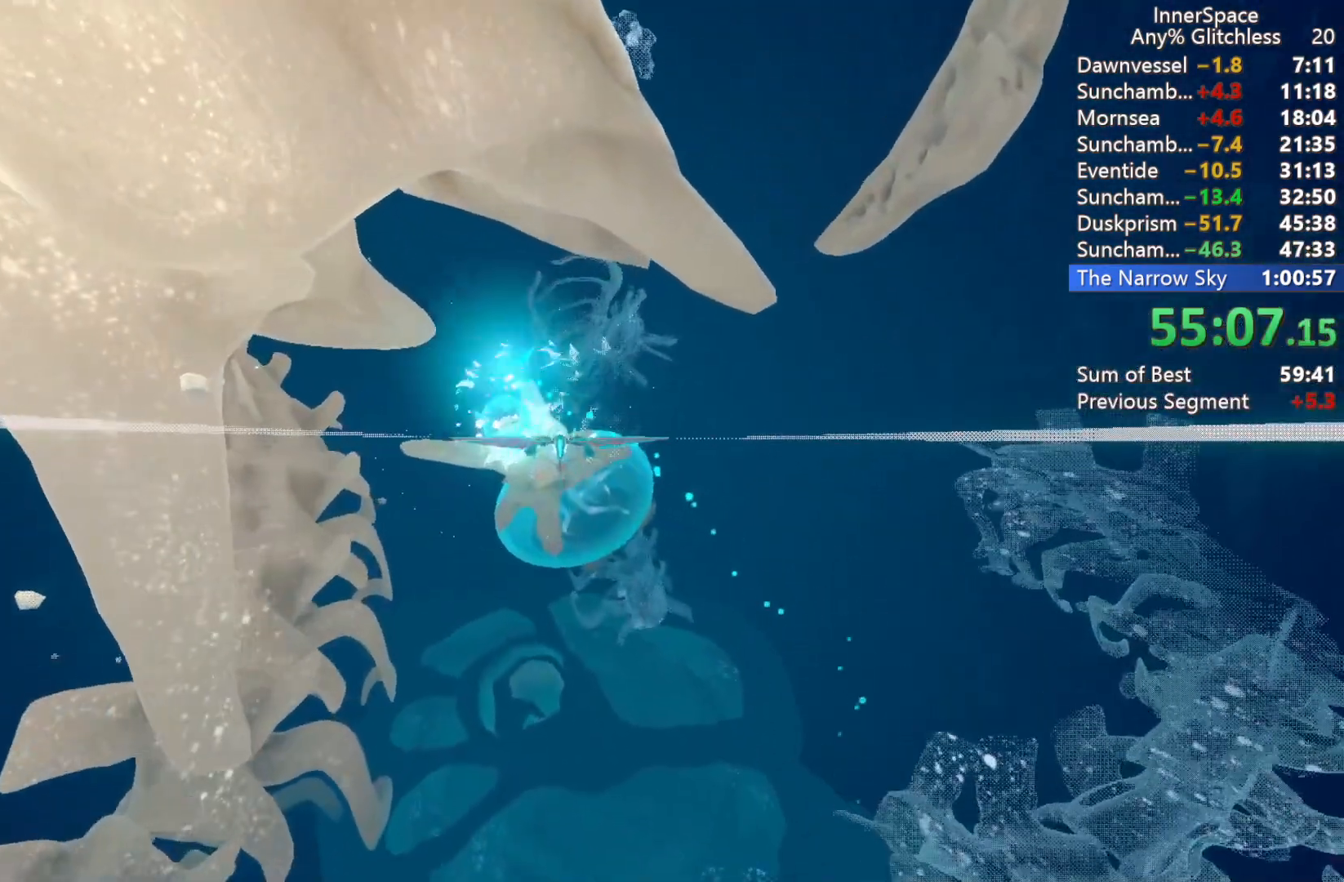
{"buttons": ["L2"], "left_stick": "center", "right_stick": "up", "events": [[17, "left_stick", "up-left"], [117, "L2", "up"], [150, "left_stick", "center"], [217, "L2", "down"], [350, "L2", "up"], [467, "L2", "down"]]}
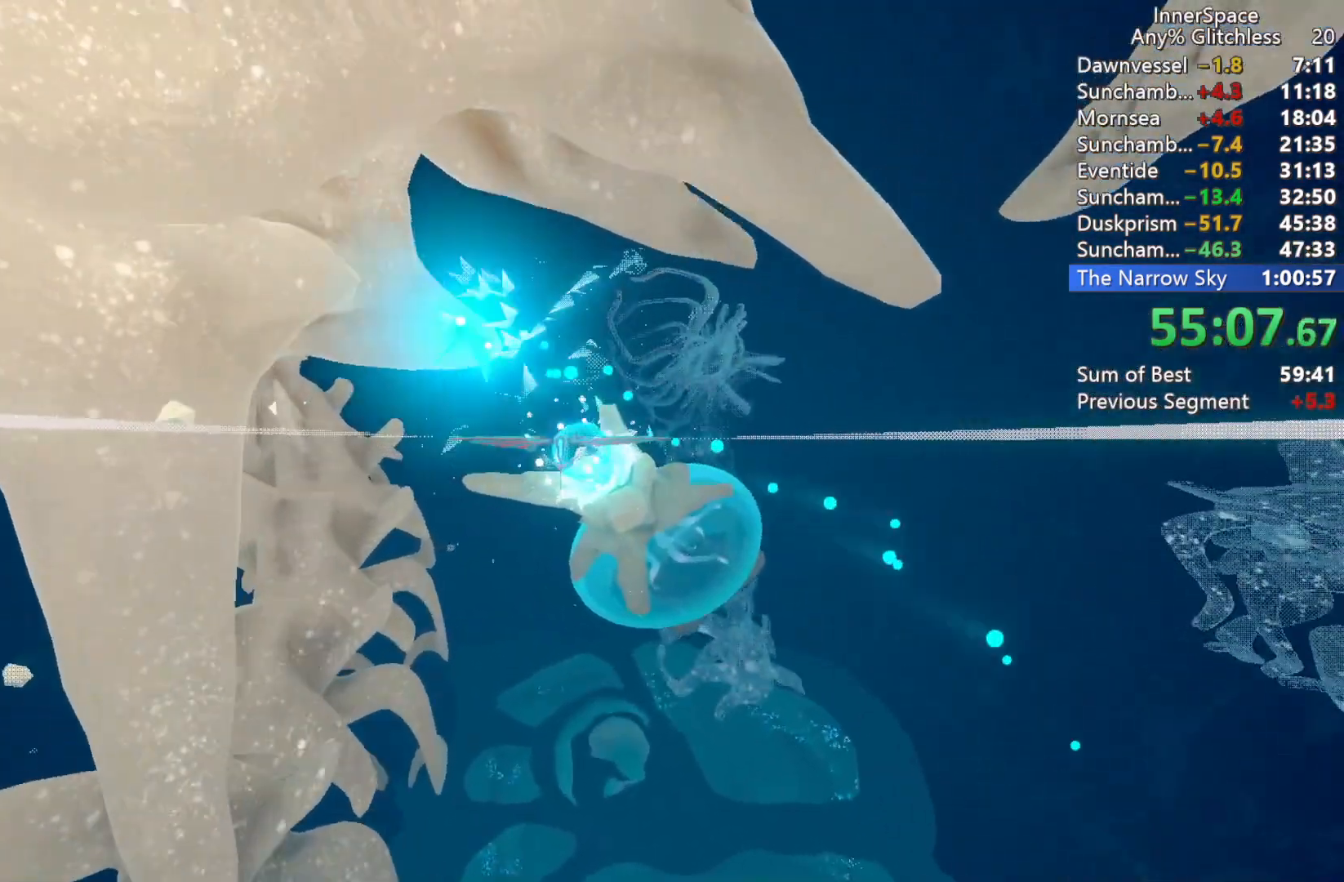
{"buttons": ["L2"], "left_stick": "up-left", "right_stick": "up", "events": [[67, "left_stick", "up-left"], [183, "L2", "up"], [267, "L2", "down"]]}
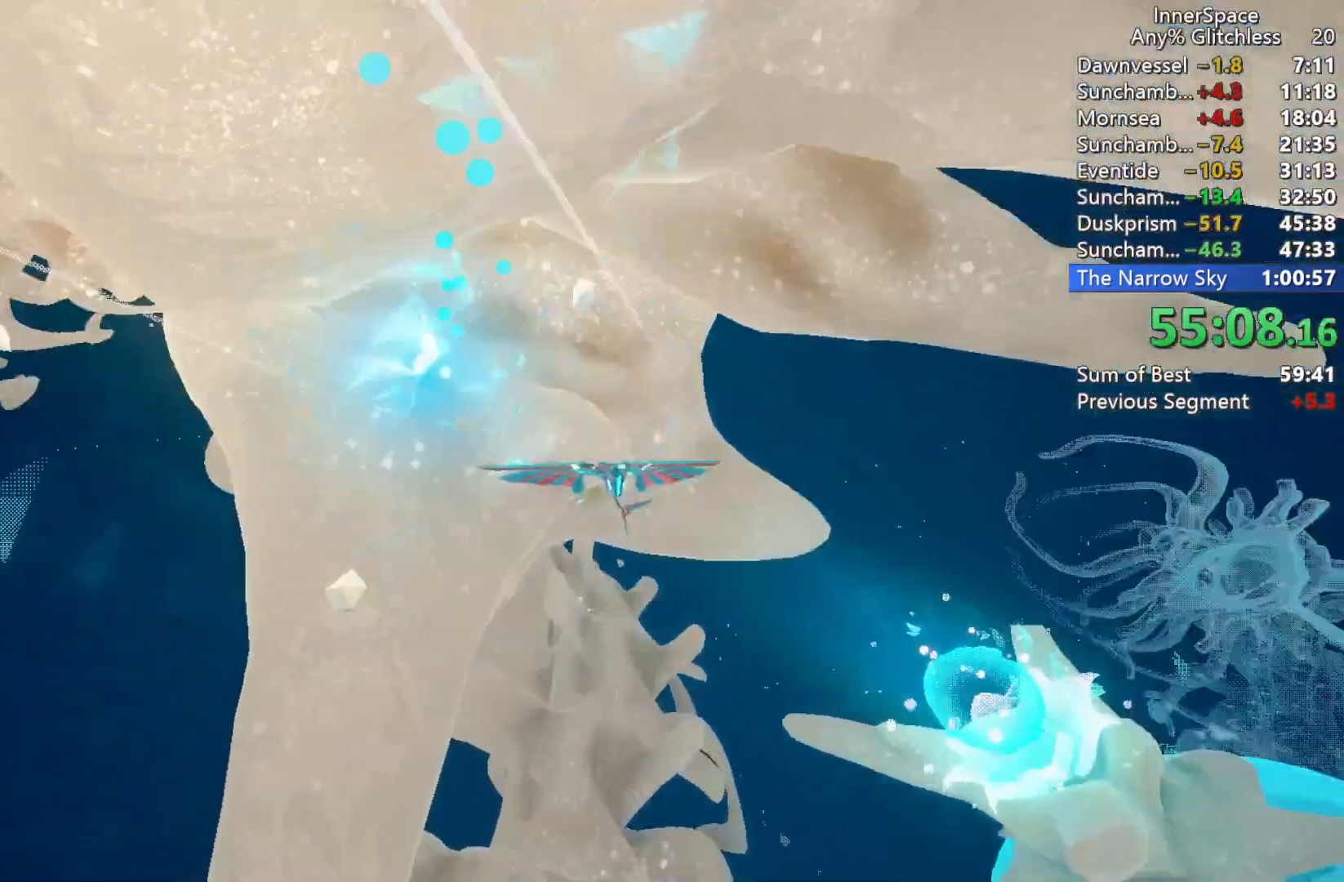
{"buttons": ["L2"], "left_stick": "right", "right_stick": "up", "events": [[400, "left_stick", "up-right"], [450, "left_stick", "right"]]}
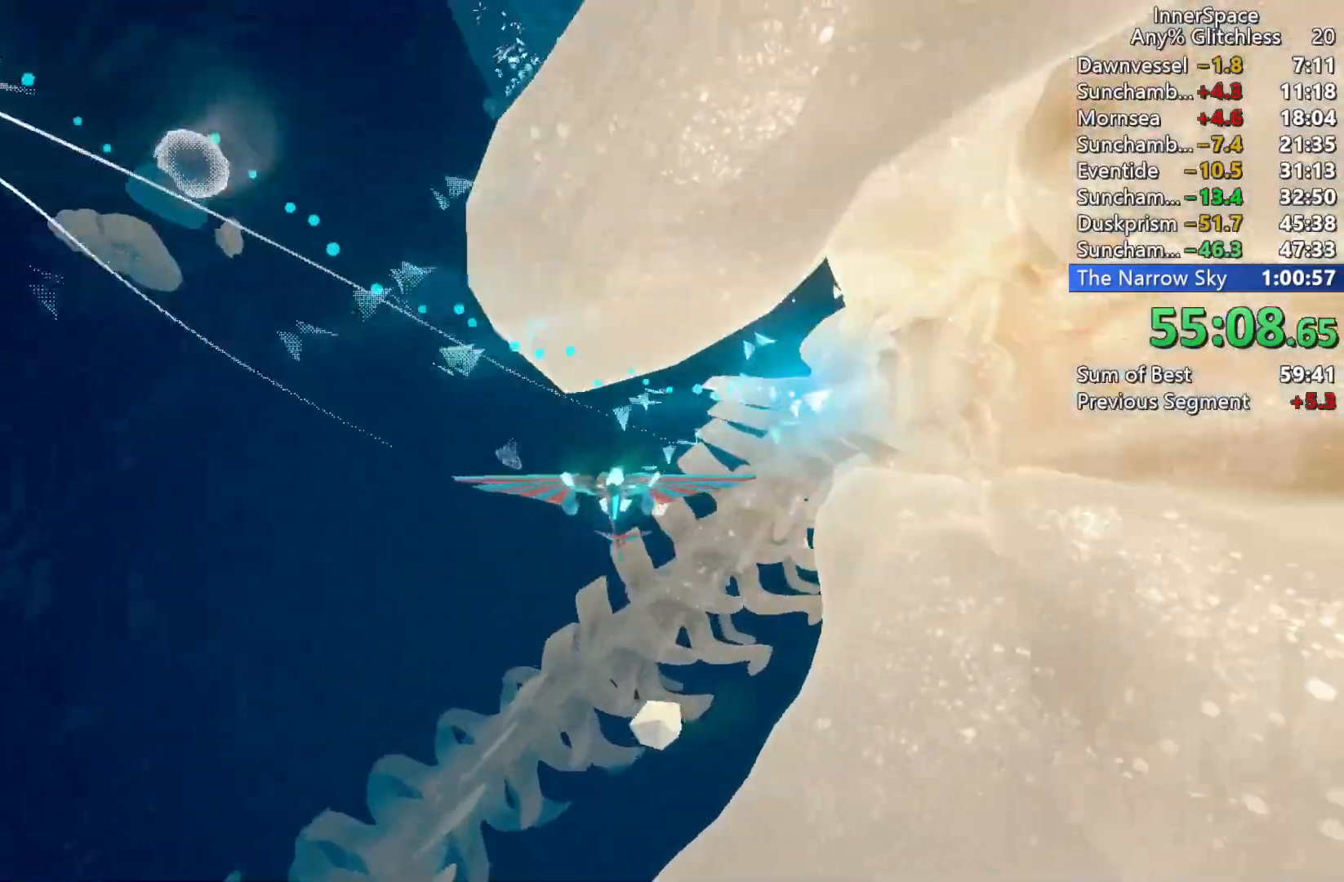
{"buttons": [], "left_stick": "center", "right_stick": "up", "events": [[133, "left_stick", "up-left"], [367, "left_stick", "center"], [400, "L2", "up"]]}
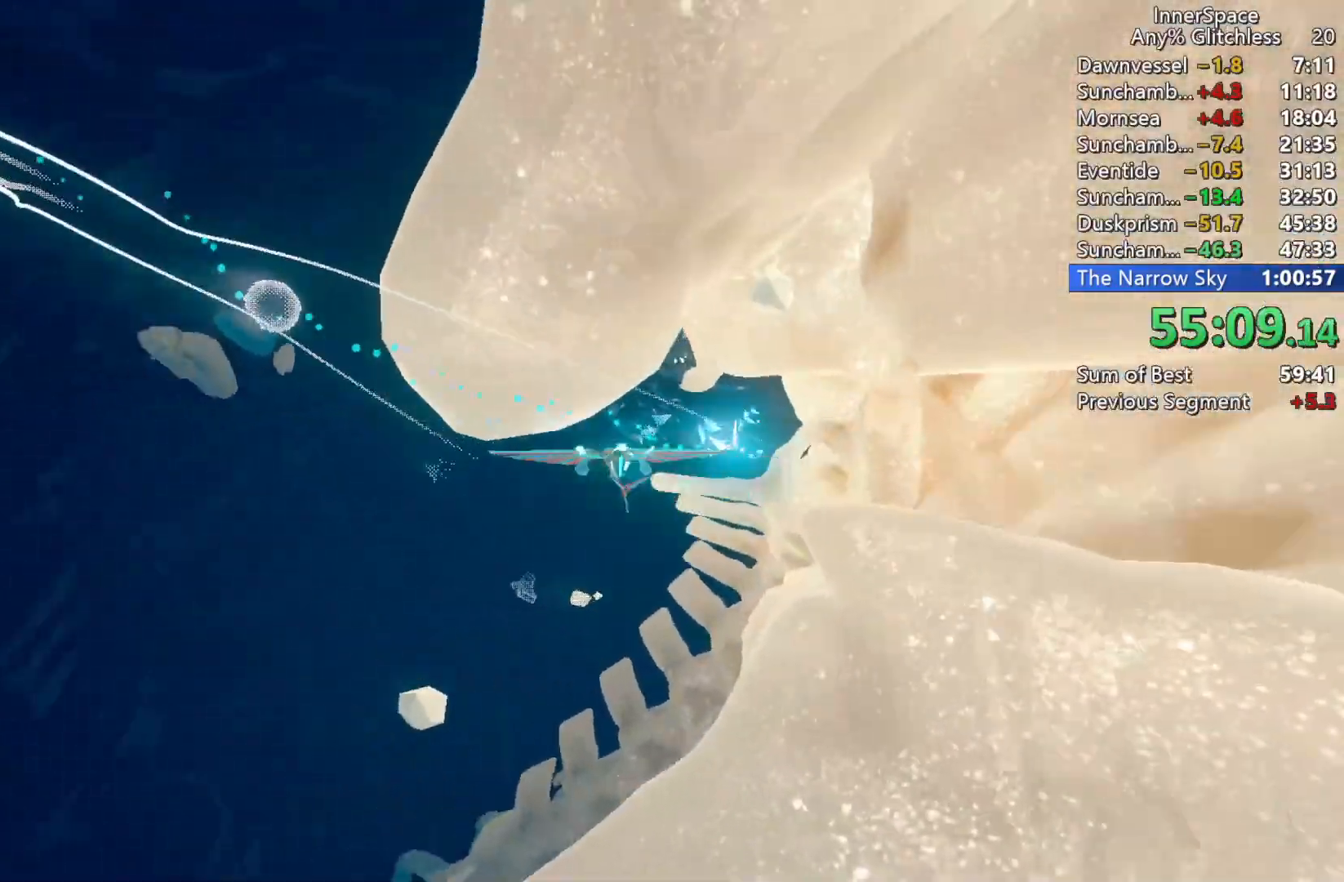
{"buttons": ["L2"], "left_stick": "right", "right_stick": "up", "events": [[33, "left_stick", "right"], [250, "L2", "down"], [433, "L2", "up"], [500, "L2", "down"]]}
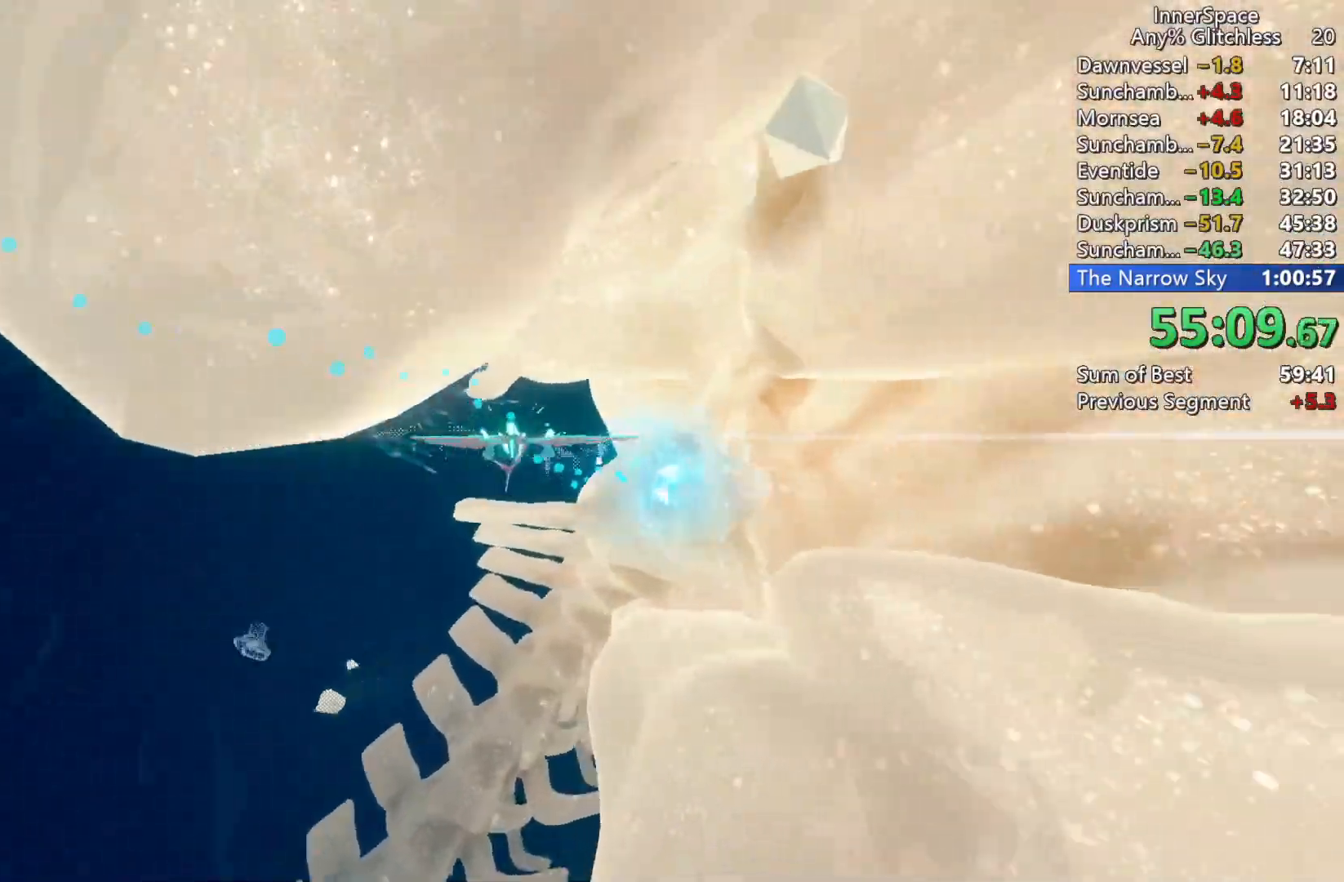
{"buttons": ["L2"], "left_stick": "center", "right_stick": "up", "events": [[133, "L2", "up"], [183, "left_stick", "down"], [250, "L2", "down"], [267, "left_stick", "left"], [433, "left_stick", "center"]]}